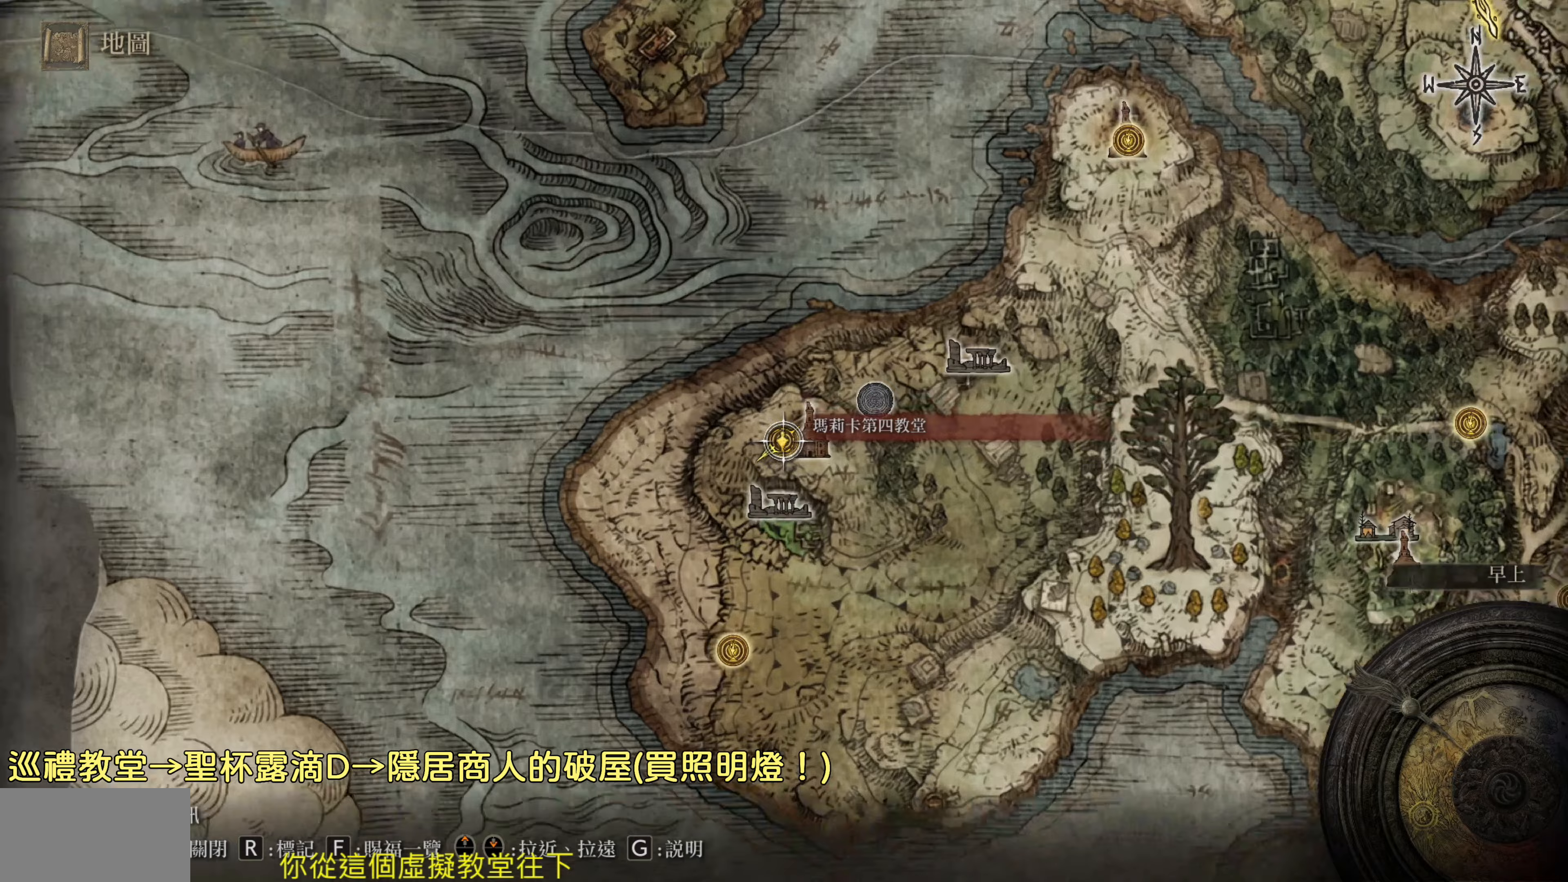
Gameplay with a controller (PlayStation layout); each line is a JSON object with the inputs held at the frame after it. "events" lists button and stick changes between this image and that frame as [ms after this image, input, new state], when the widget could be followed in between.
{"buttons": [], "left_stick": "center", "right_stick": "center", "events": [[200, "right_stick", "center"]]}
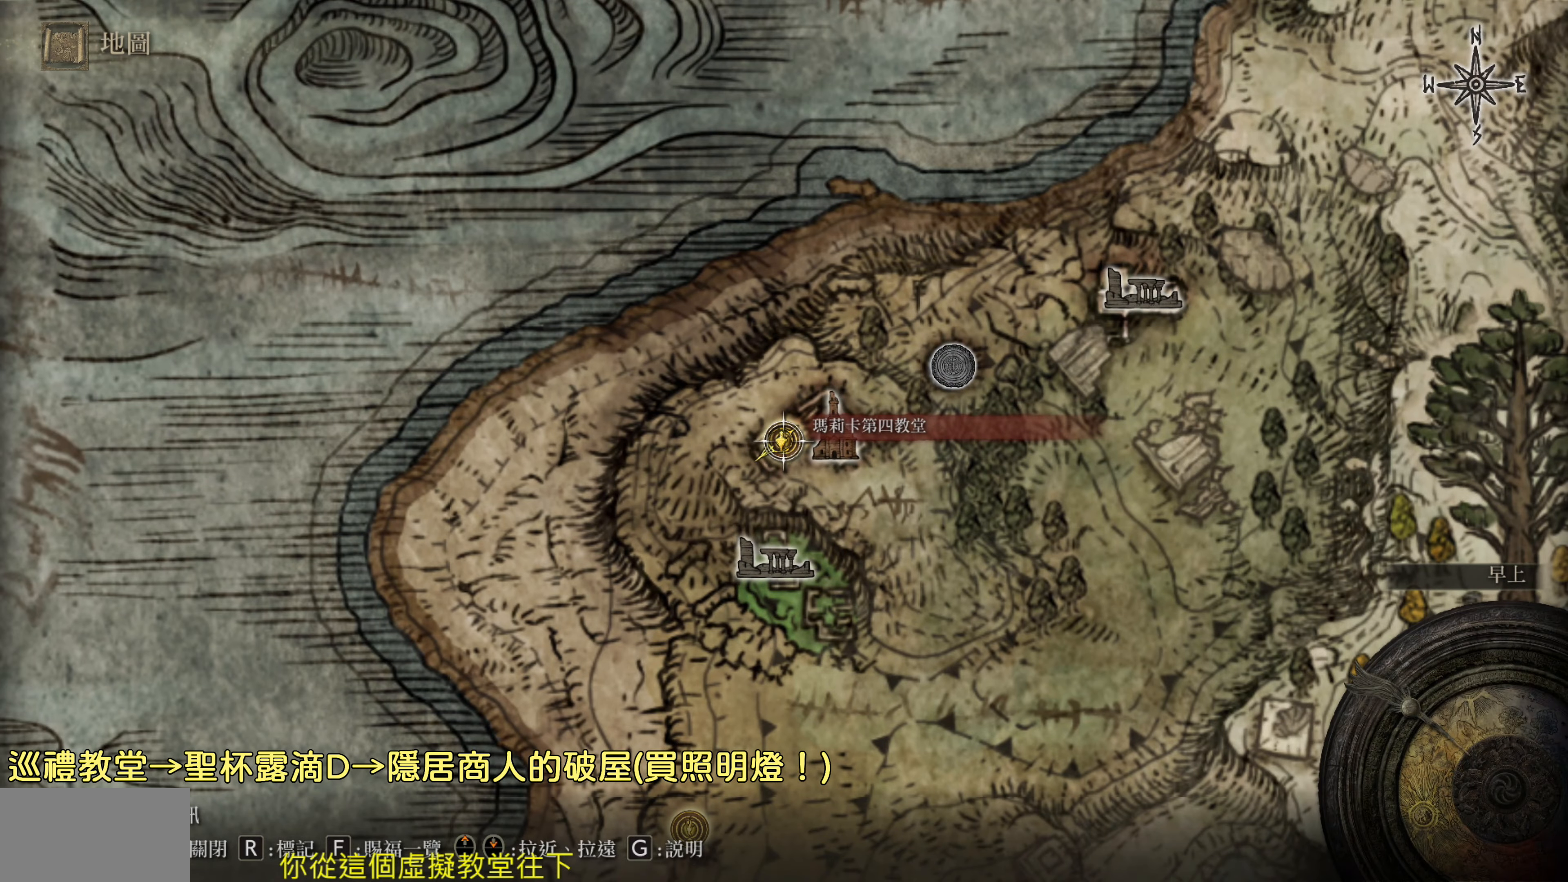
{"buttons": [], "left_stick": "center", "right_stick": "center", "events": []}
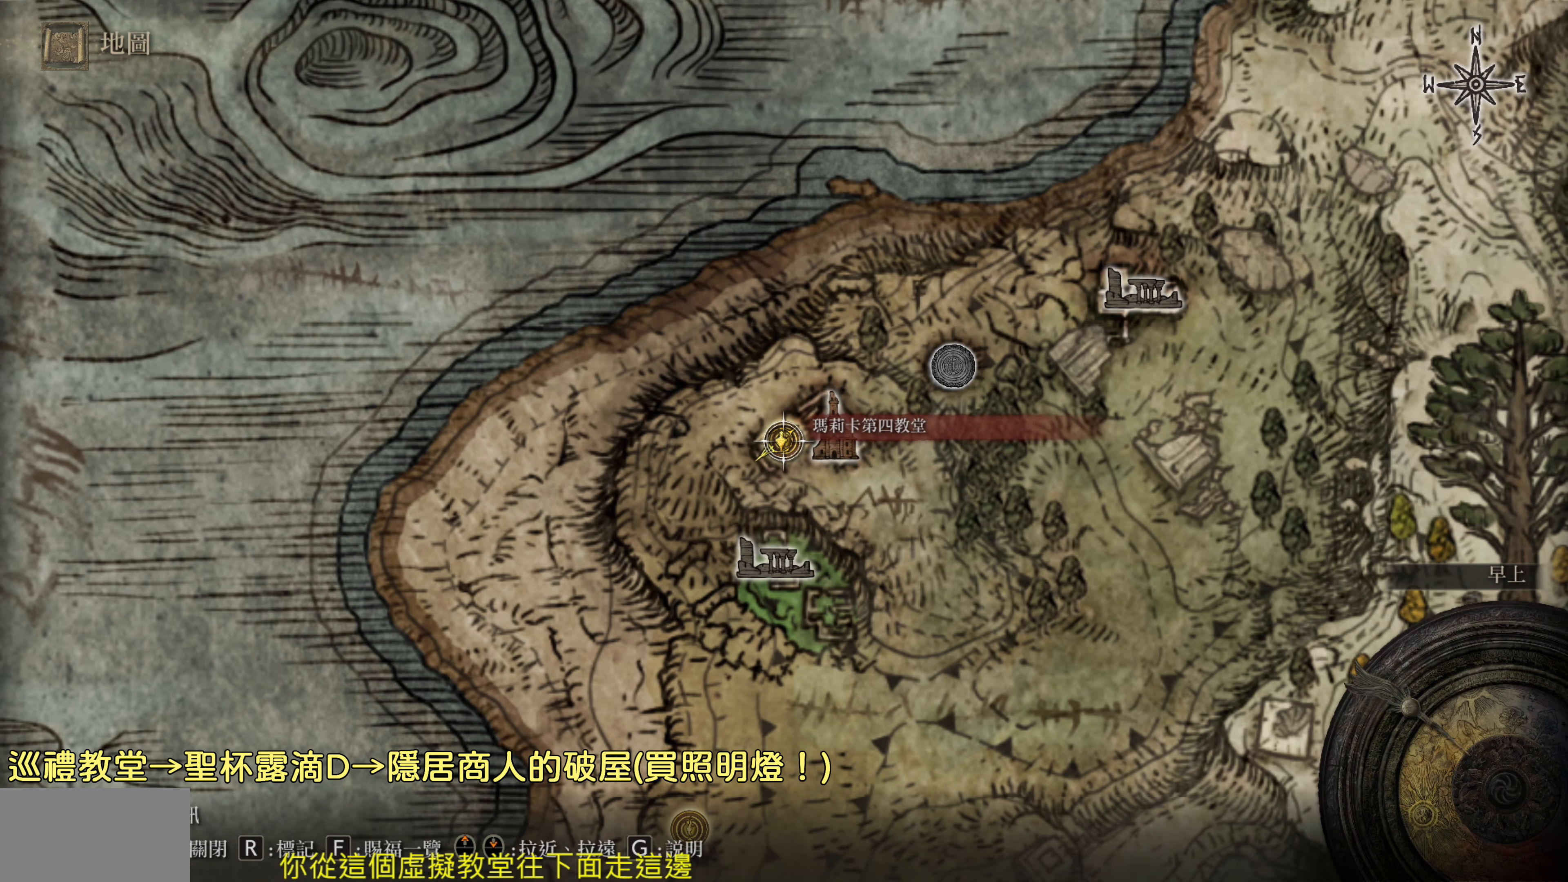
{"buttons": [], "left_stick": "center", "right_stick": "center", "events": []}
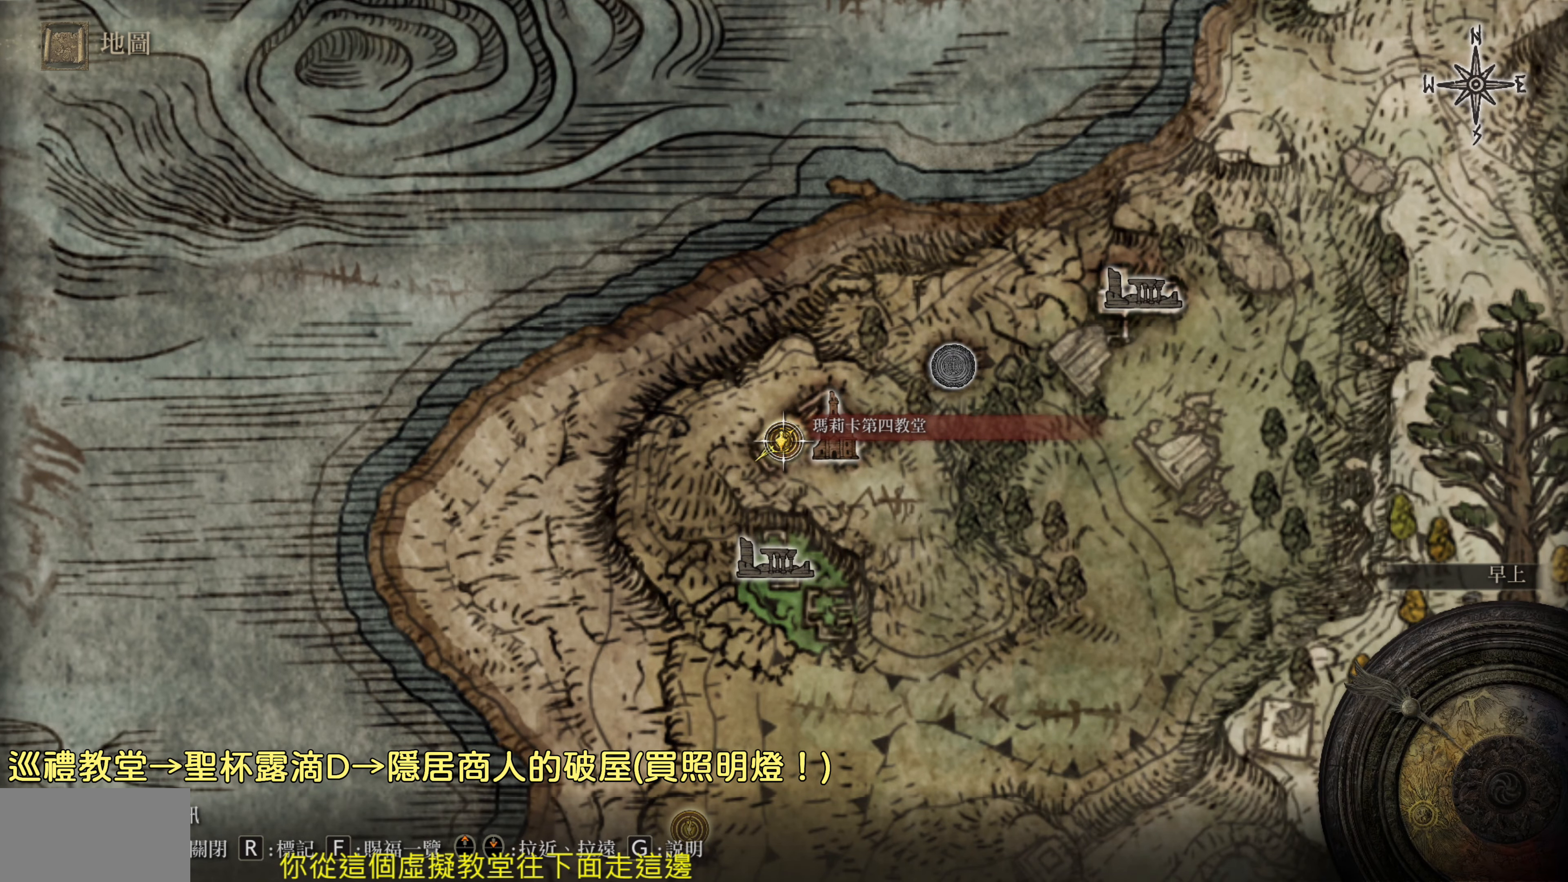
{"buttons": [], "left_stick": "up", "right_stick": "center", "events": [[383, "CIRCLE", "down"], [400, "left_stick", "up"], [500, "CIRCLE", "up"]]}
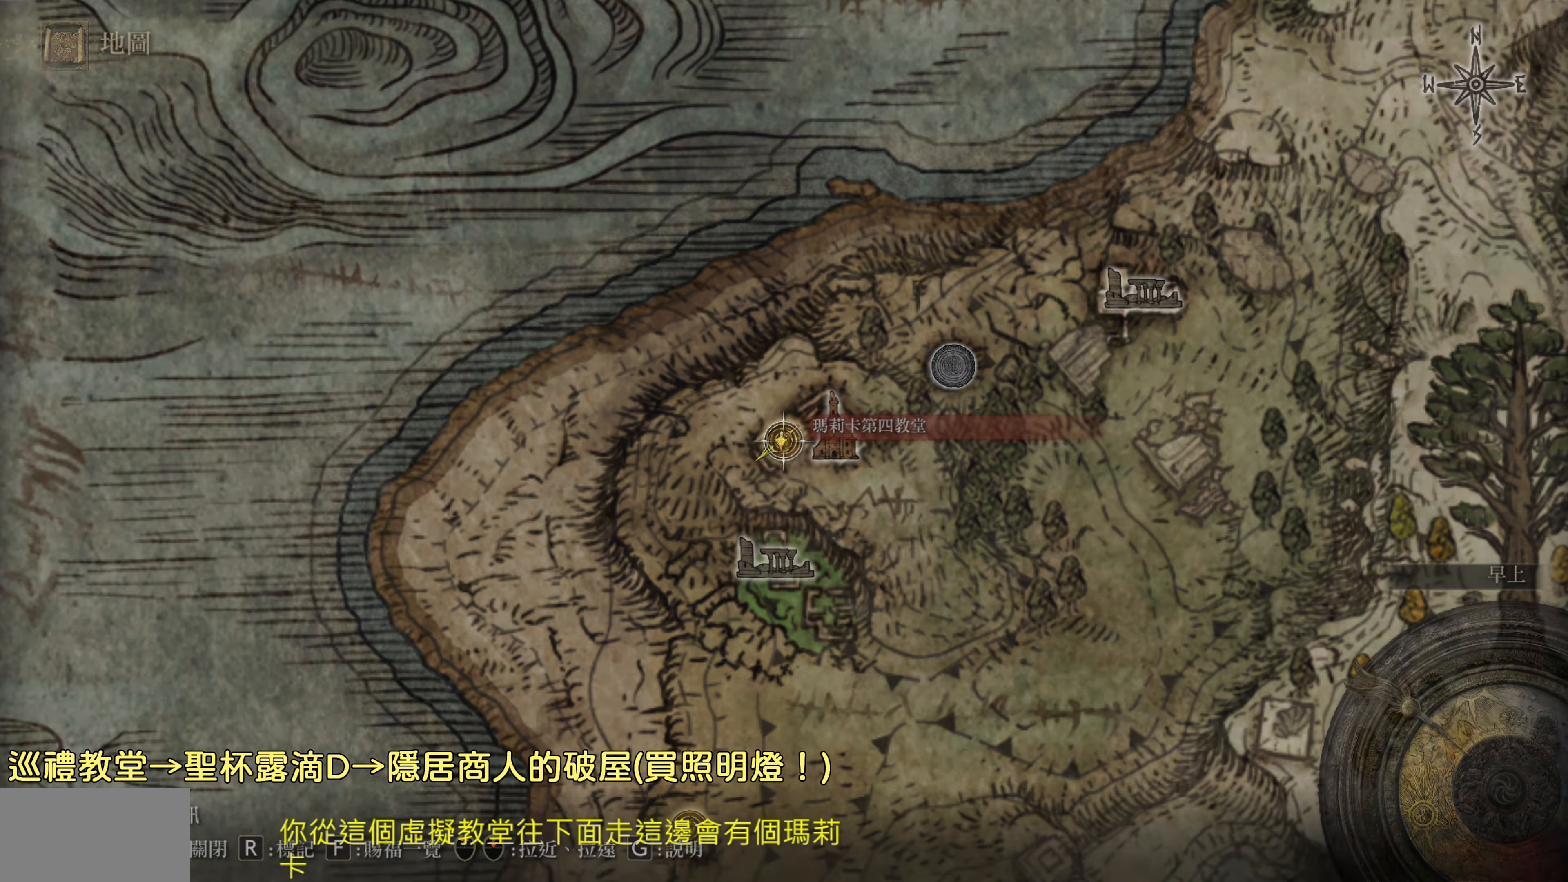
{"buttons": [], "left_stick": "up", "right_stick": "center", "events": []}
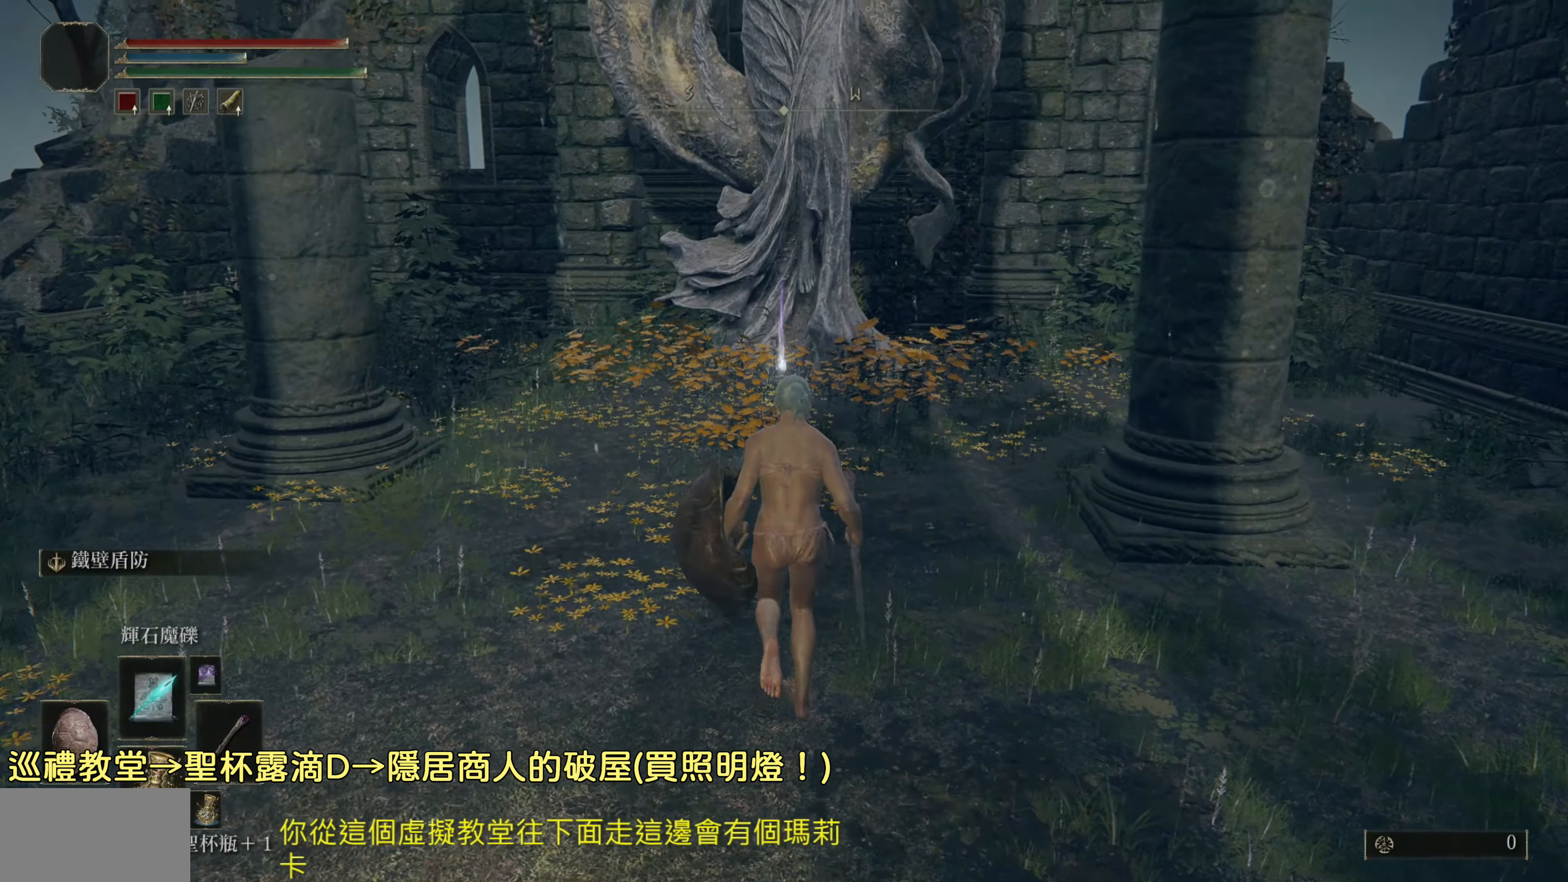
{"buttons": ["CIRCLE"], "left_stick": "up", "right_stick": "center", "events": [[33, "CIRCLE", "down"]]}
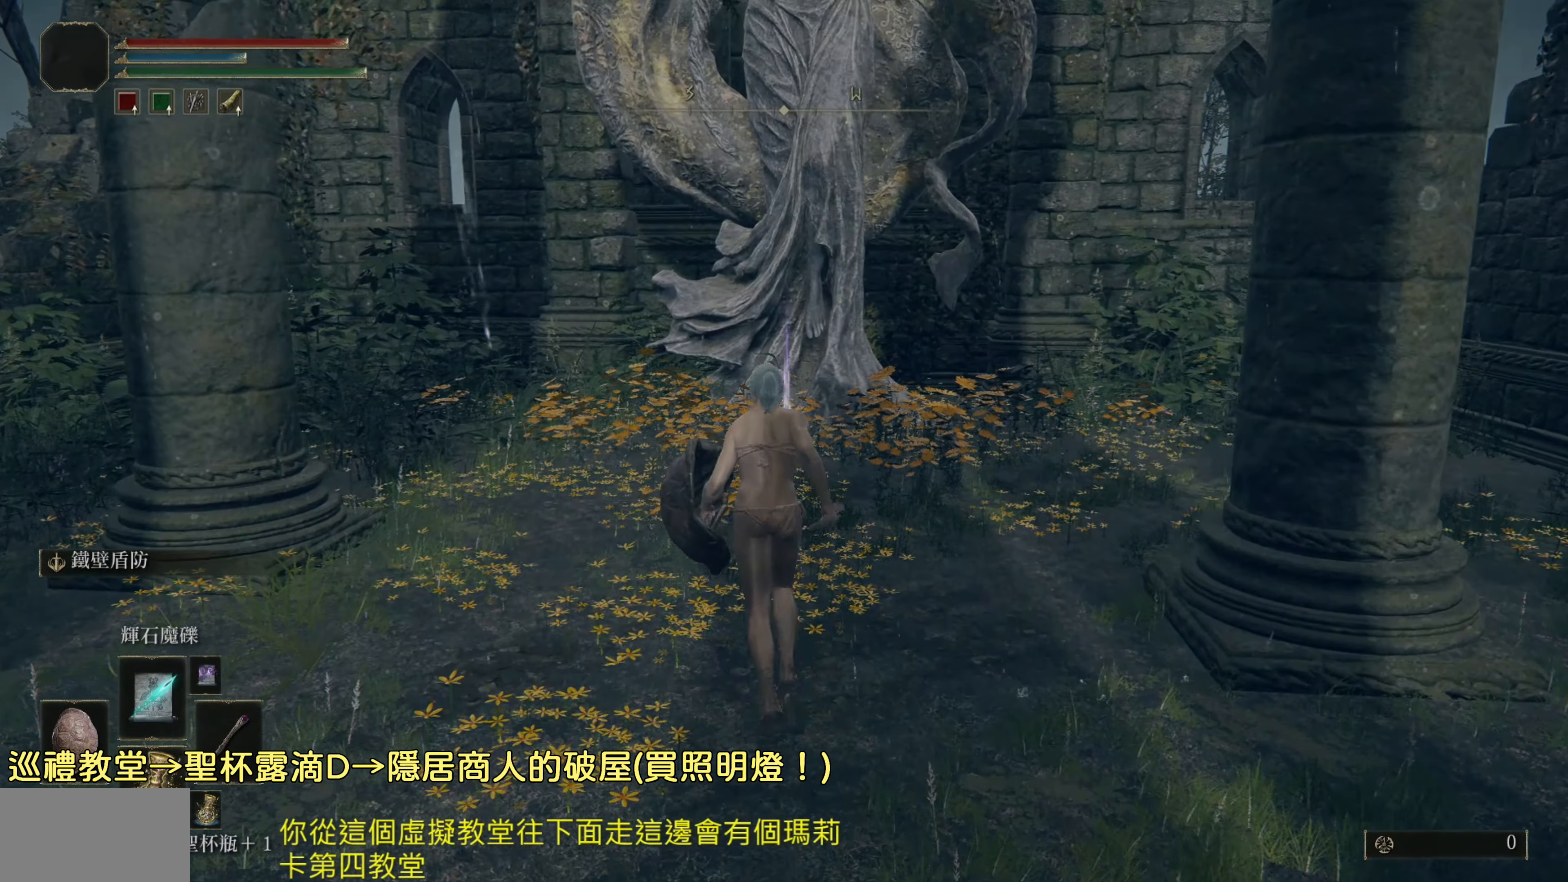
{"buttons": ["CIRCLE"], "left_stick": "up", "right_stick": "center", "events": []}
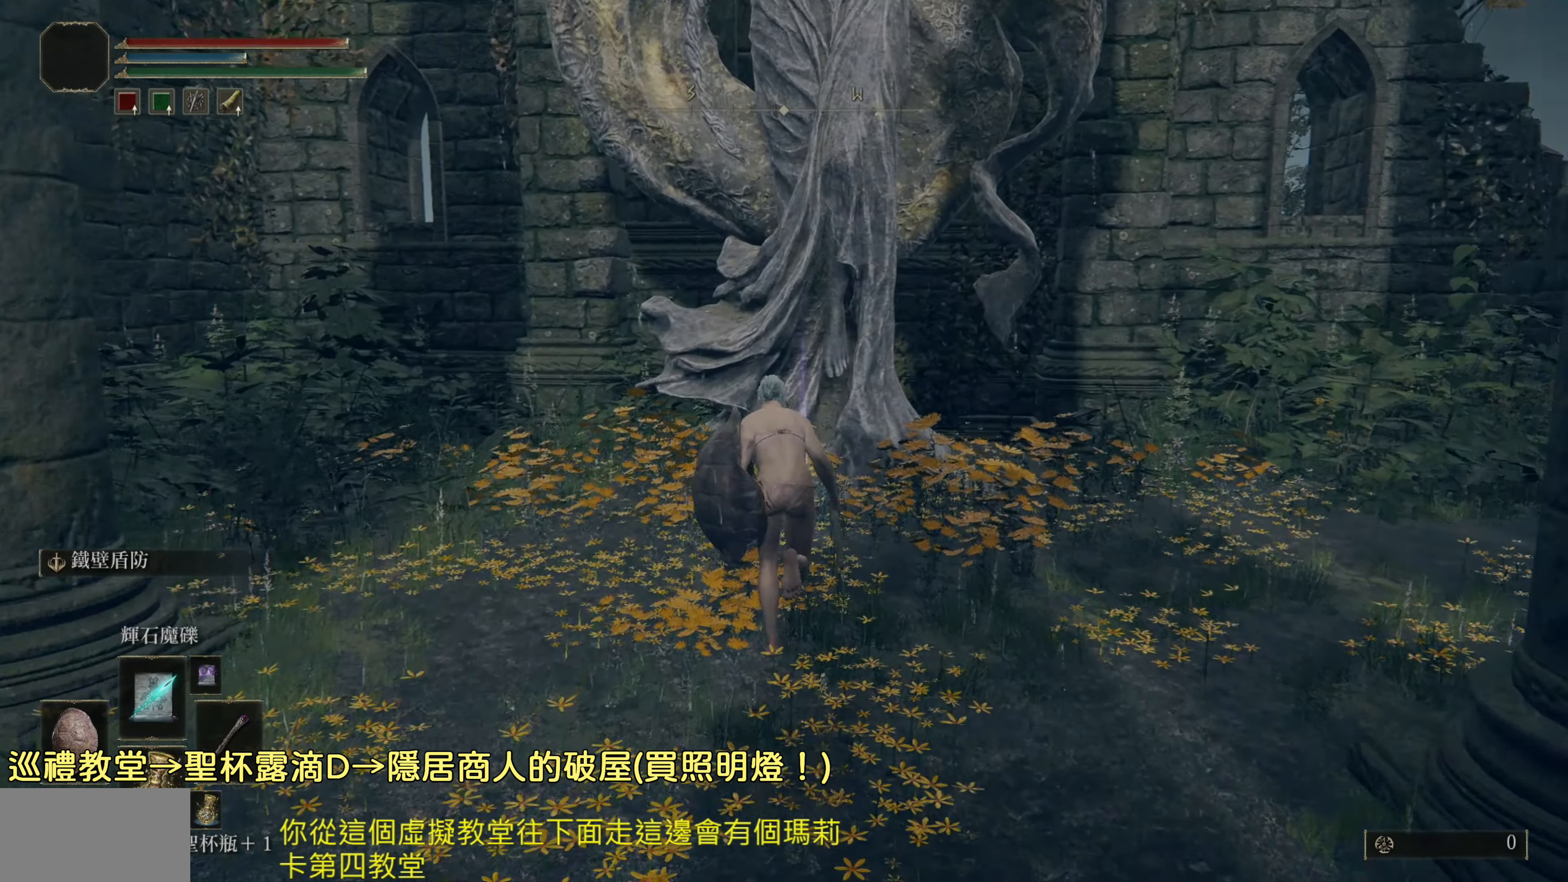
{"buttons": [], "left_stick": "up", "right_stick": "center", "events": [[350, "CIRCLE", "up"]]}
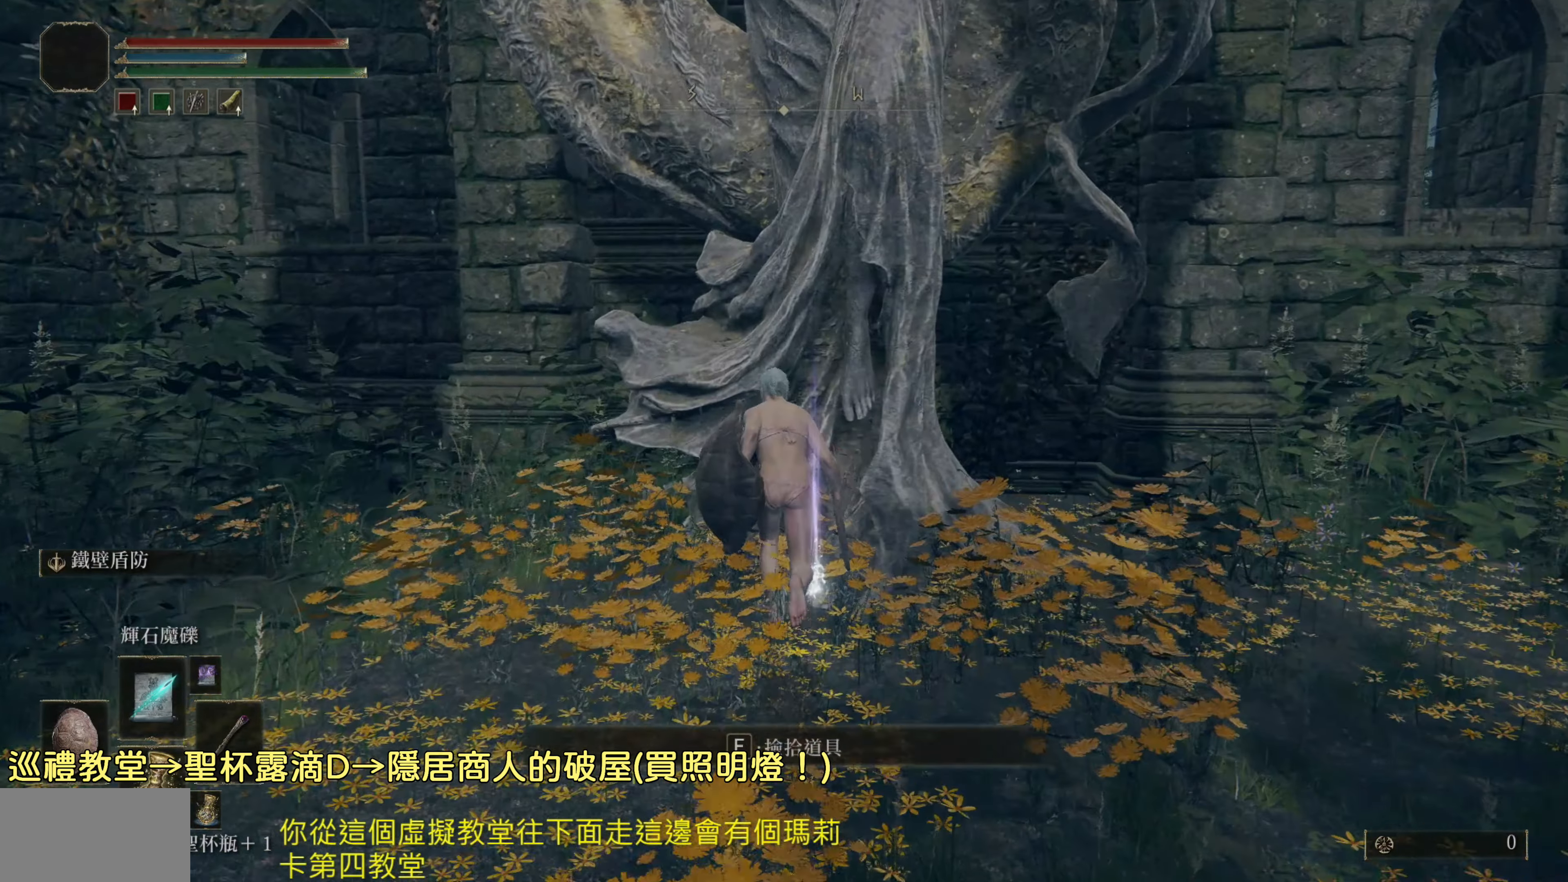
{"buttons": [], "left_stick": "center", "right_stick": "center", "events": [[50, "TRIANGLE", "down"], [83, "left_stick", "center"], [167, "TRIANGLE", "up"]]}
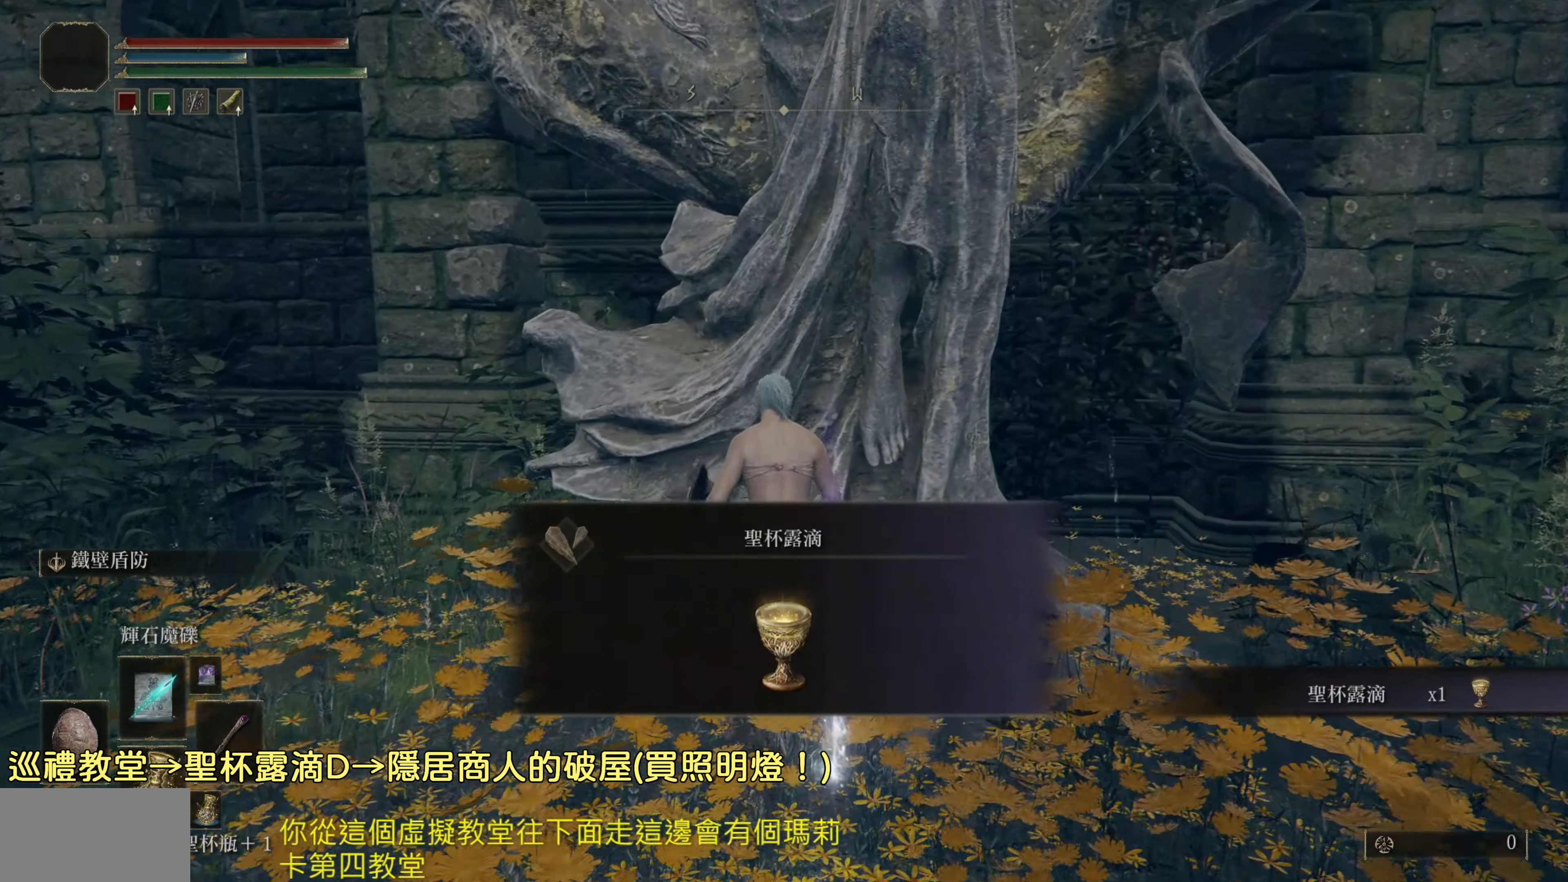
{"buttons": [], "left_stick": "down", "right_stick": "center", "events": [[350, "left_stick", "down"]]}
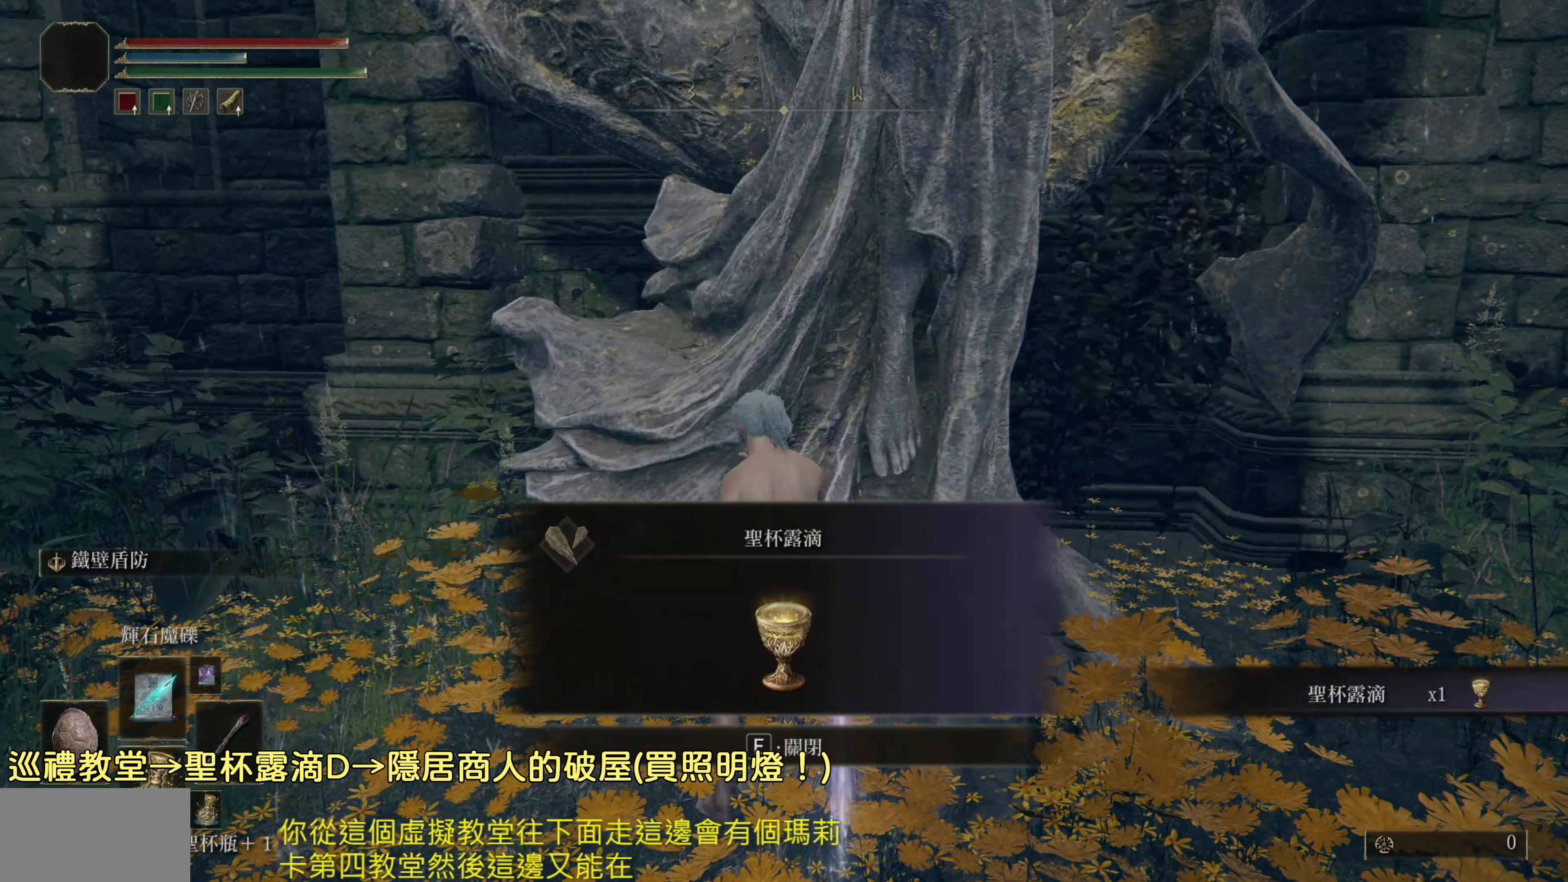
{"buttons": [], "left_stick": "down", "right_stick": "center", "events": []}
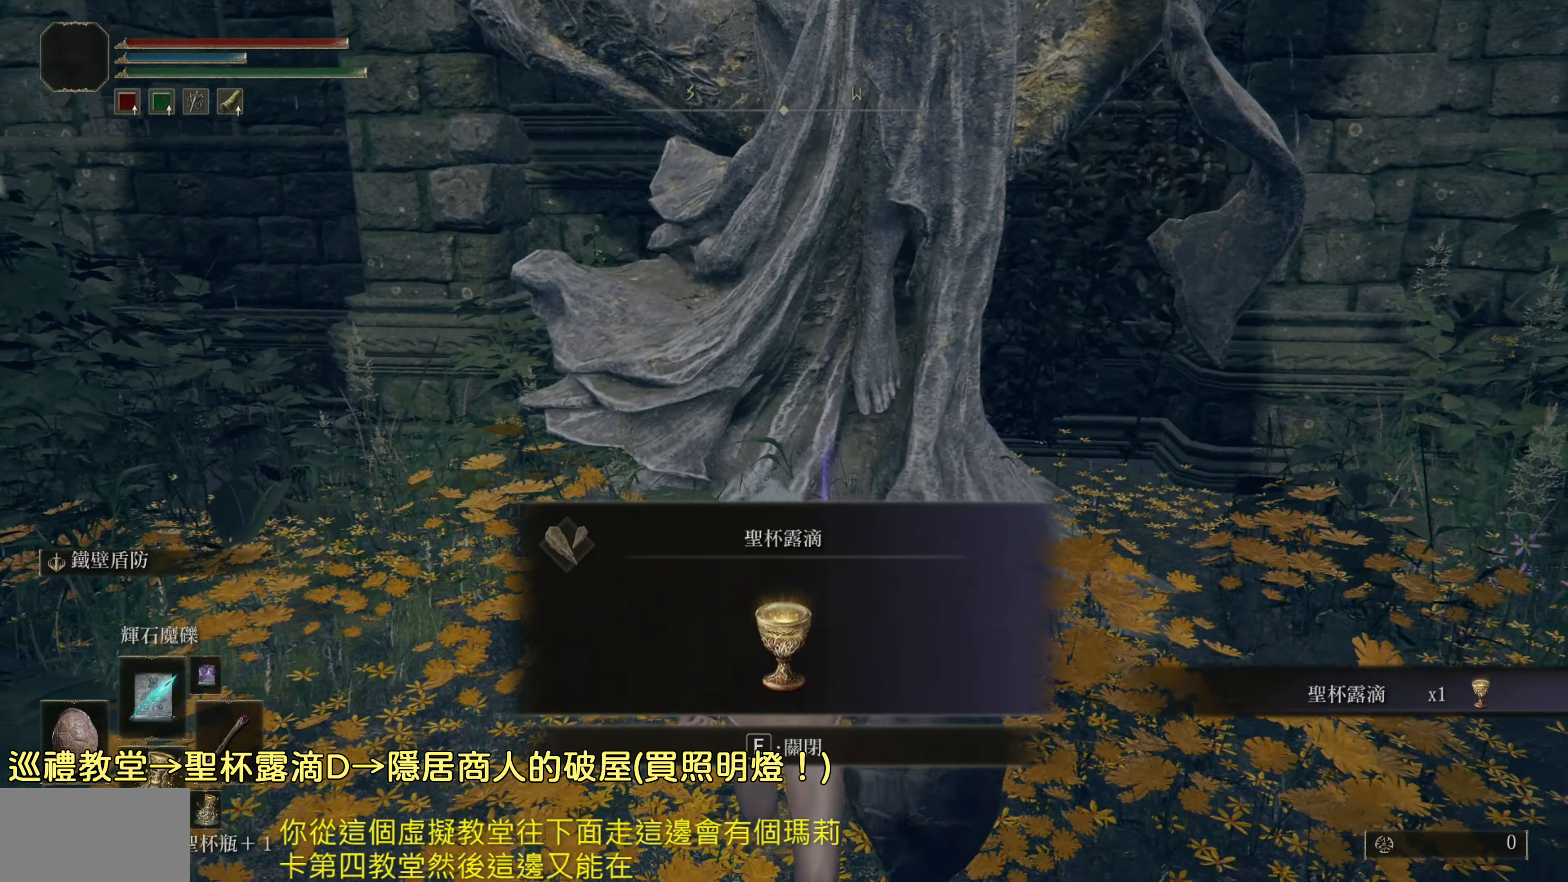
{"buttons": [], "left_stick": "center", "right_stick": "center", "events": [[417, "left_stick", "center"]]}
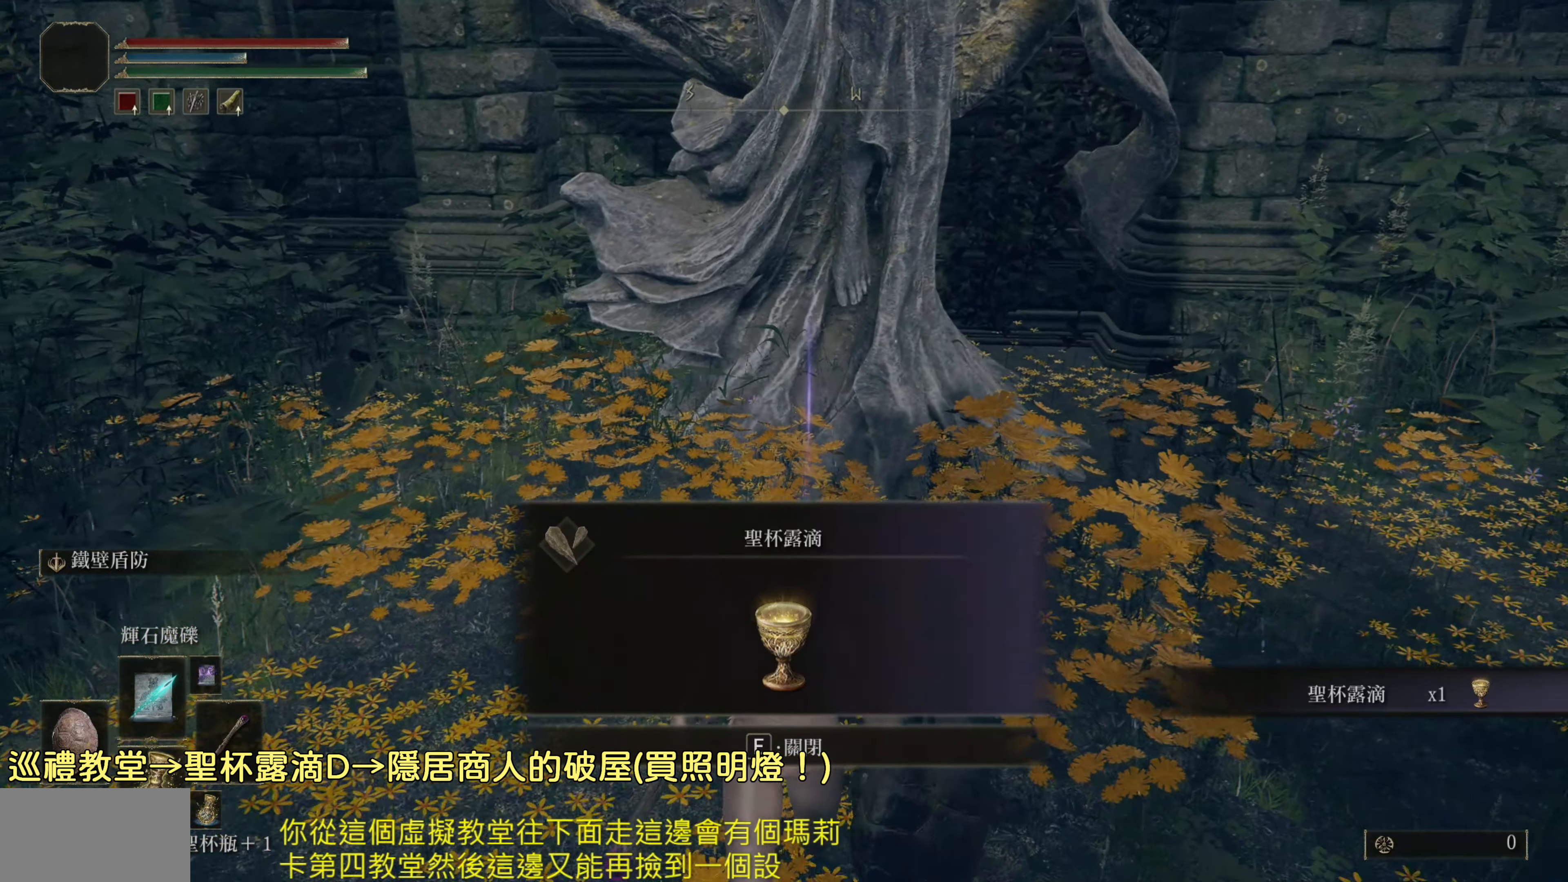
{"buttons": [], "left_stick": "center", "right_stick": "center", "events": [[217, "TRIANGLE", "down"], [367, "TRIANGLE", "up"]]}
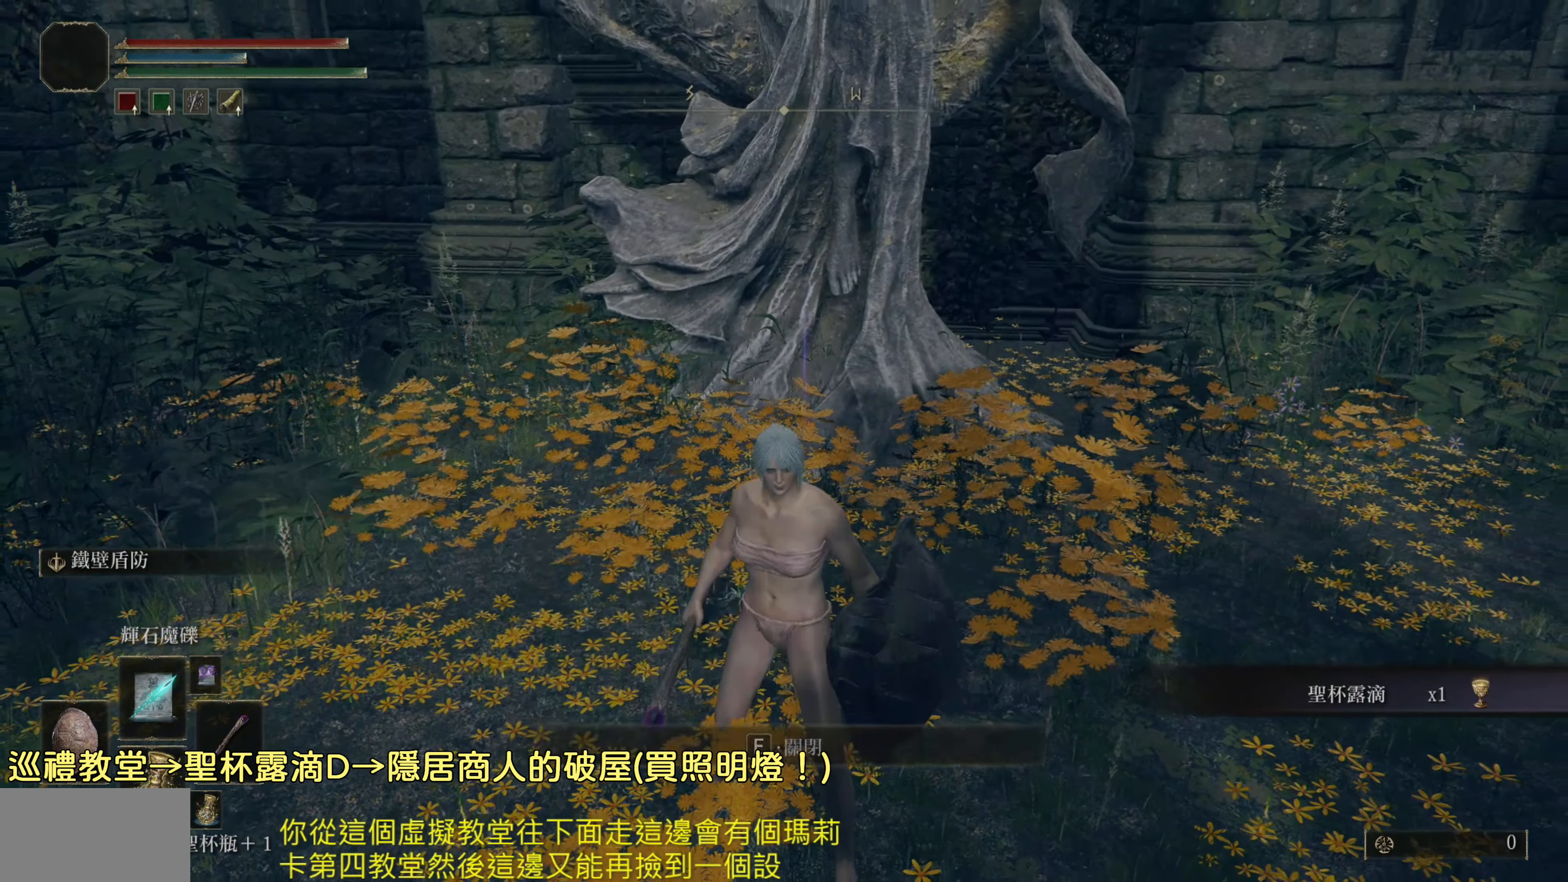
{"buttons": [], "left_stick": "center", "right_stick": "center", "events": []}
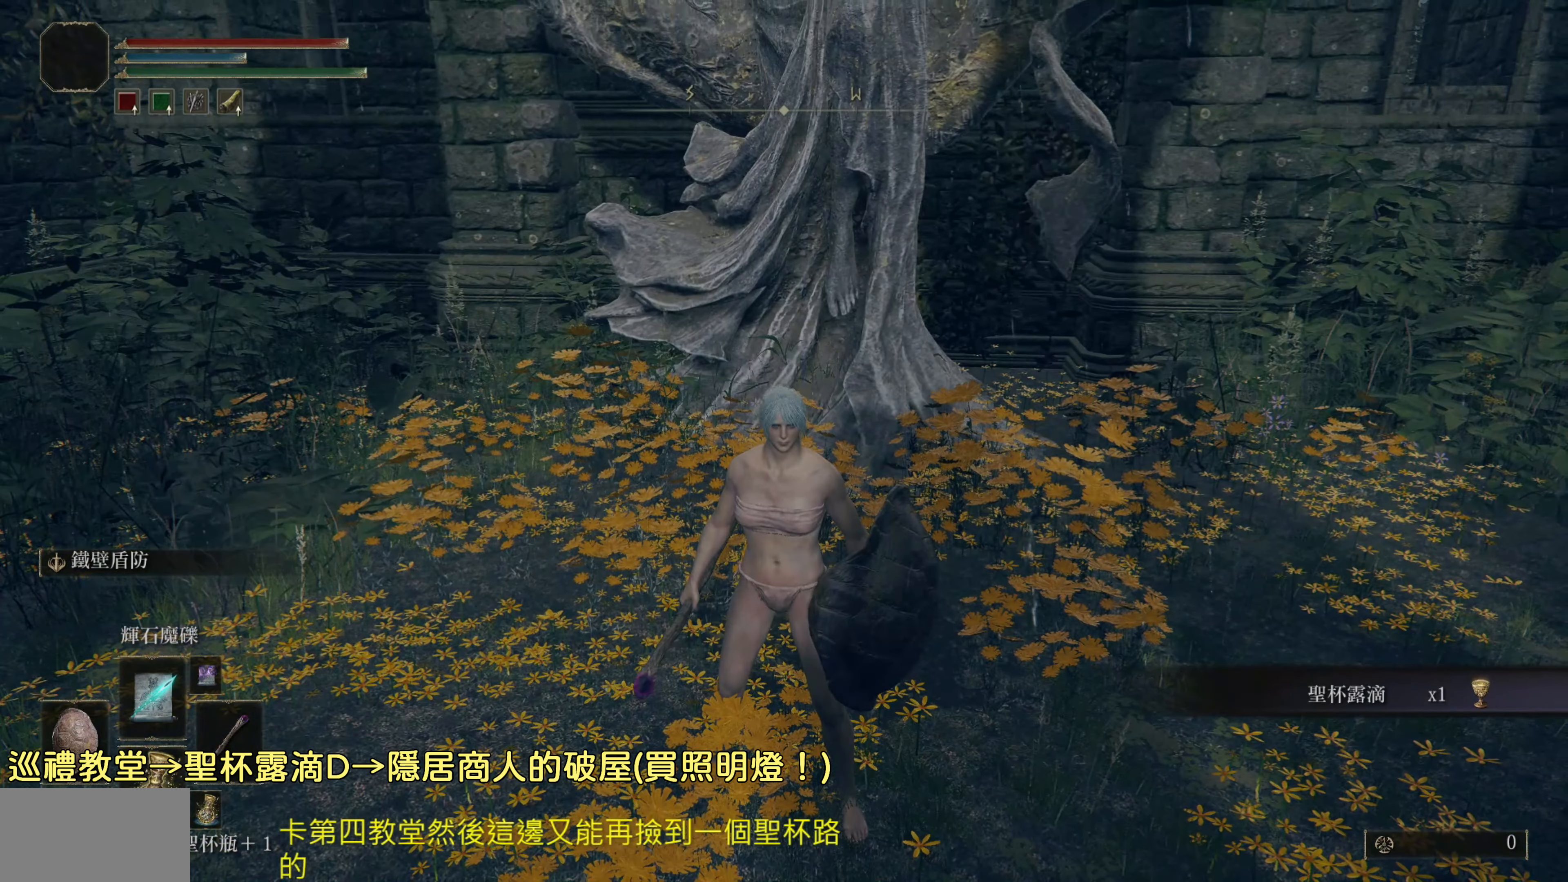
{"buttons": [], "left_stick": "center", "right_stick": "center", "events": []}
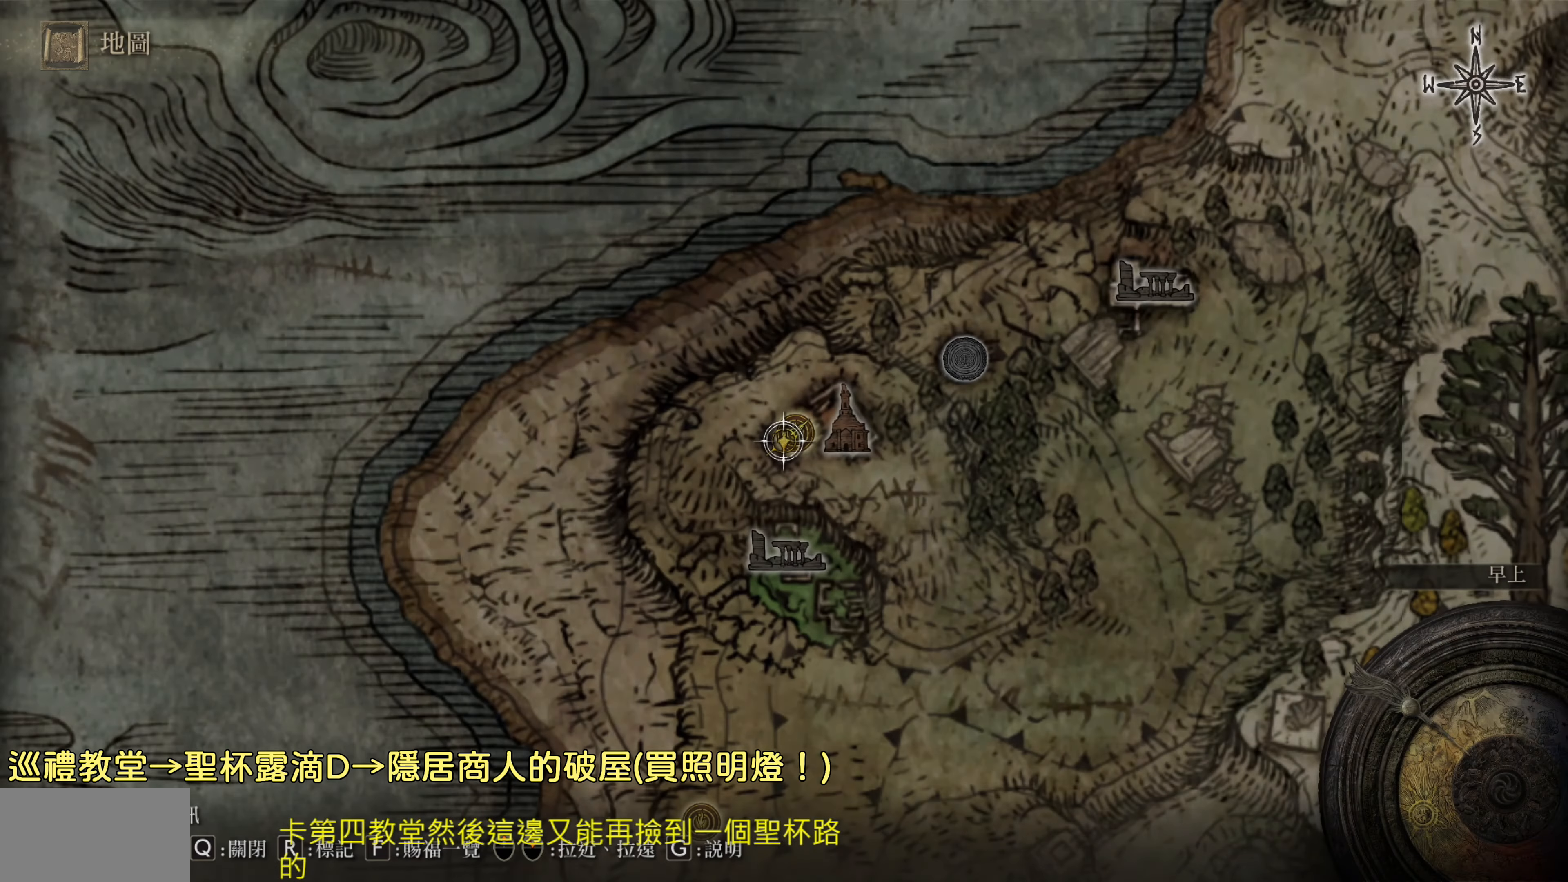
{"buttons": [], "left_stick": "center", "right_stick": "center", "events": []}
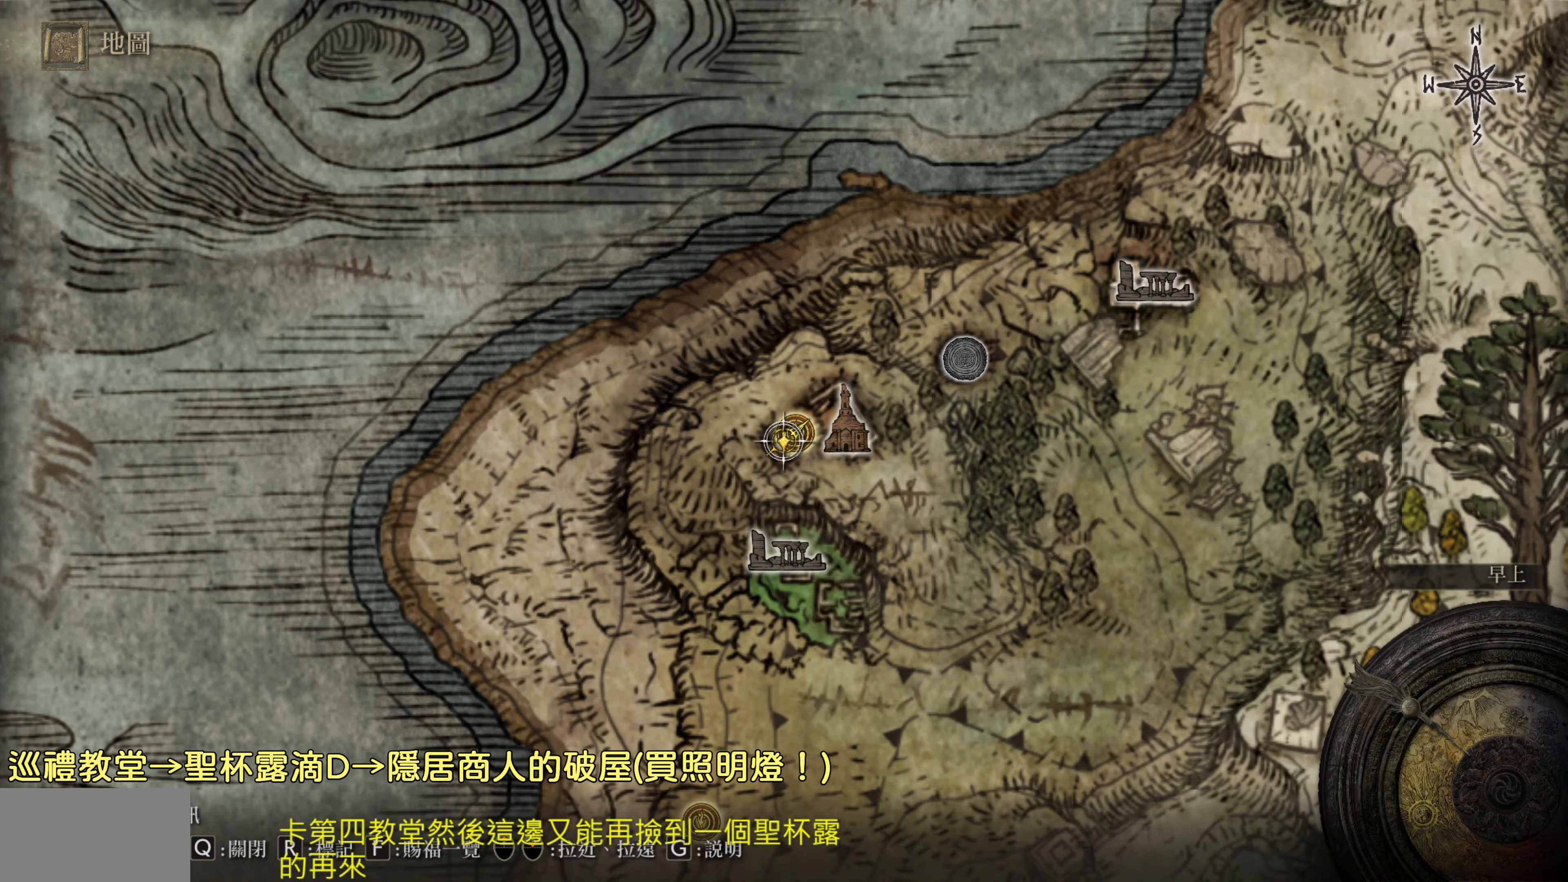
{"buttons": [], "left_stick": "center", "right_stick": "center", "events": [[117, "left_stick", "down"], [450, "left_stick", "center"]]}
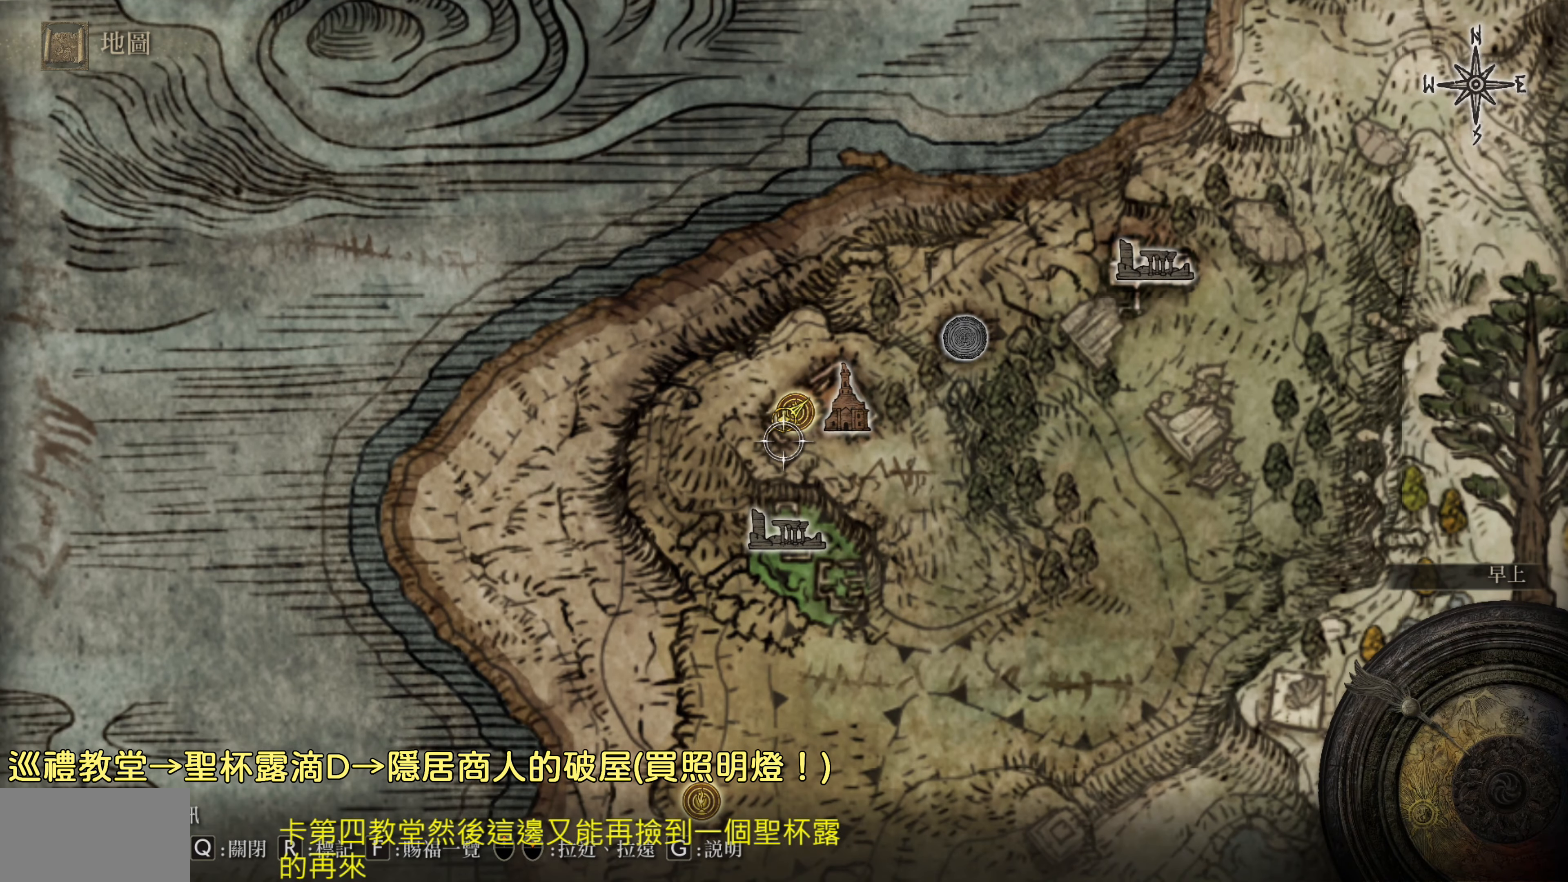
{"buttons": [], "left_stick": "down", "right_stick": "center", "events": [[67, "left_stick", "up-right"], [217, "left_stick", "center"], [367, "left_stick", "down"]]}
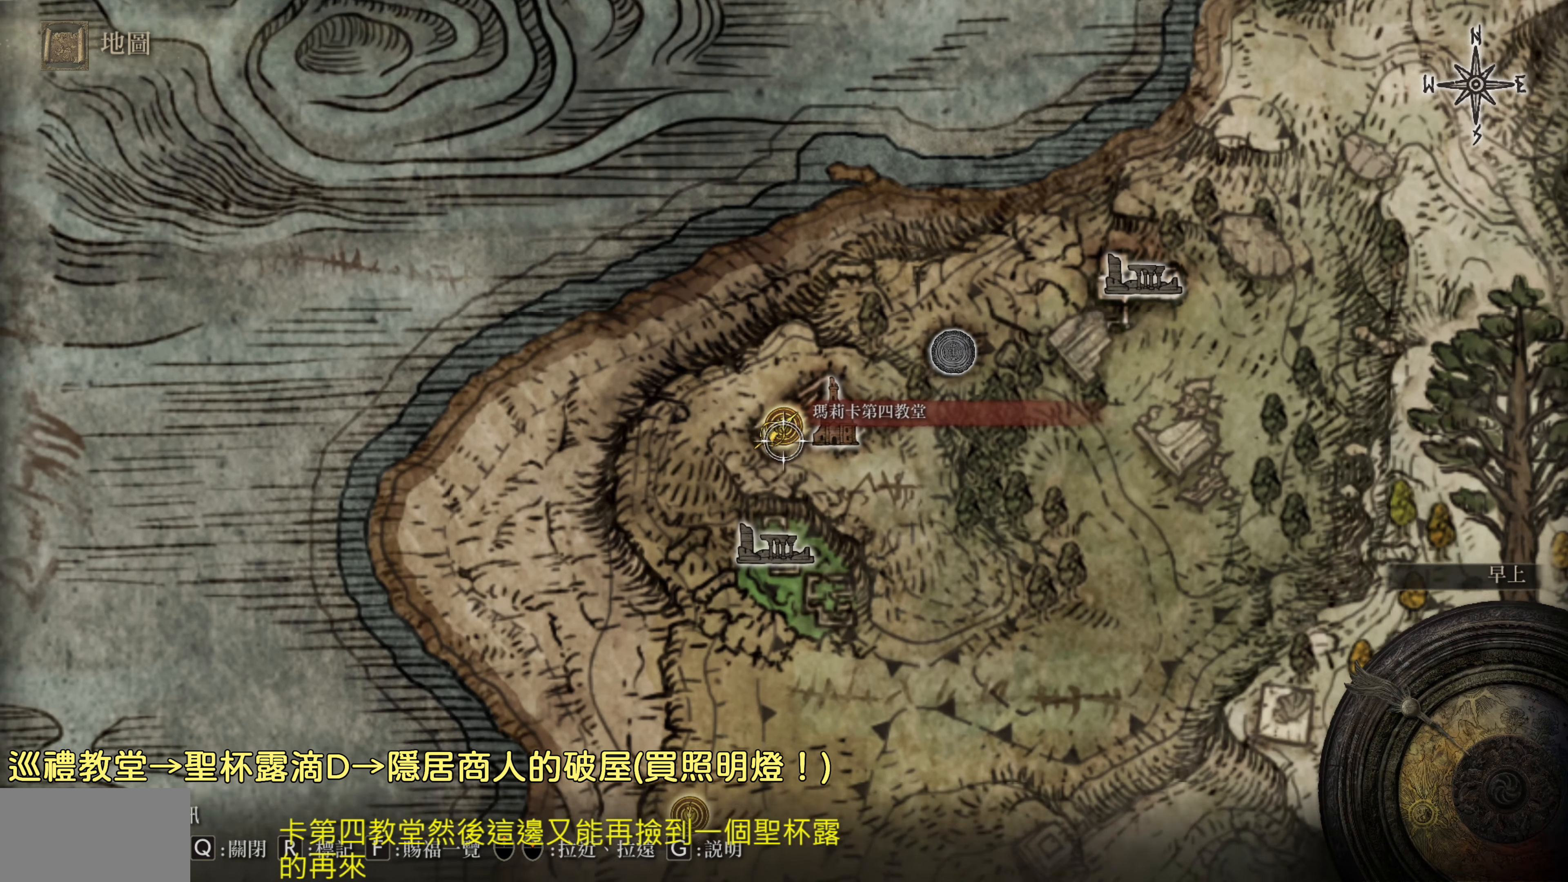
{"buttons": [], "left_stick": "down-left", "right_stick": "center", "events": [[317, "left_stick", "down-left"]]}
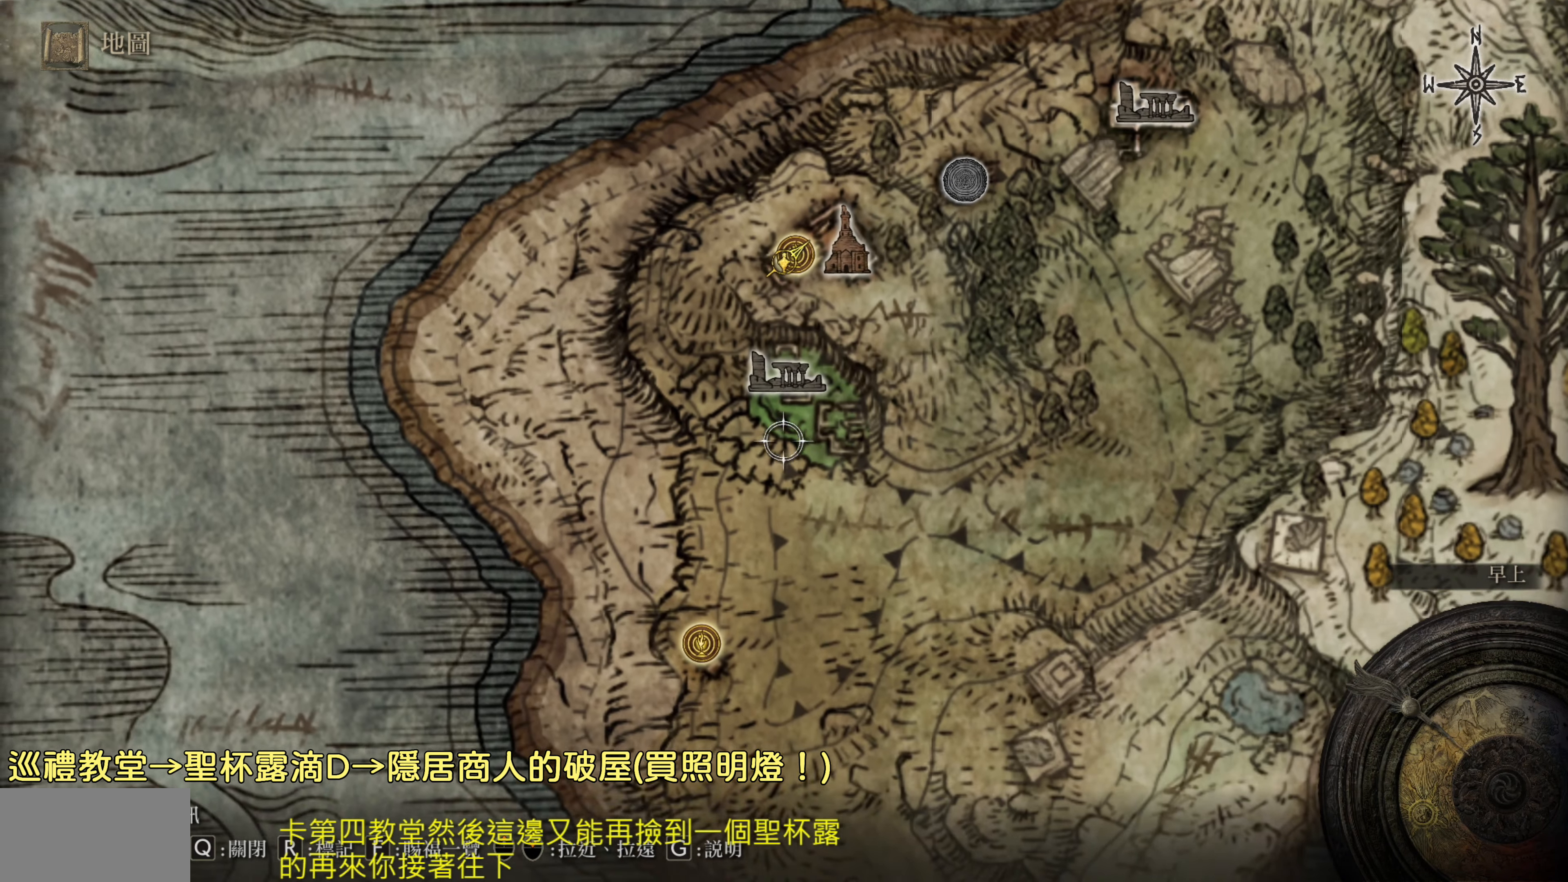
{"buttons": [], "left_stick": "down-left", "right_stick": "center", "events": []}
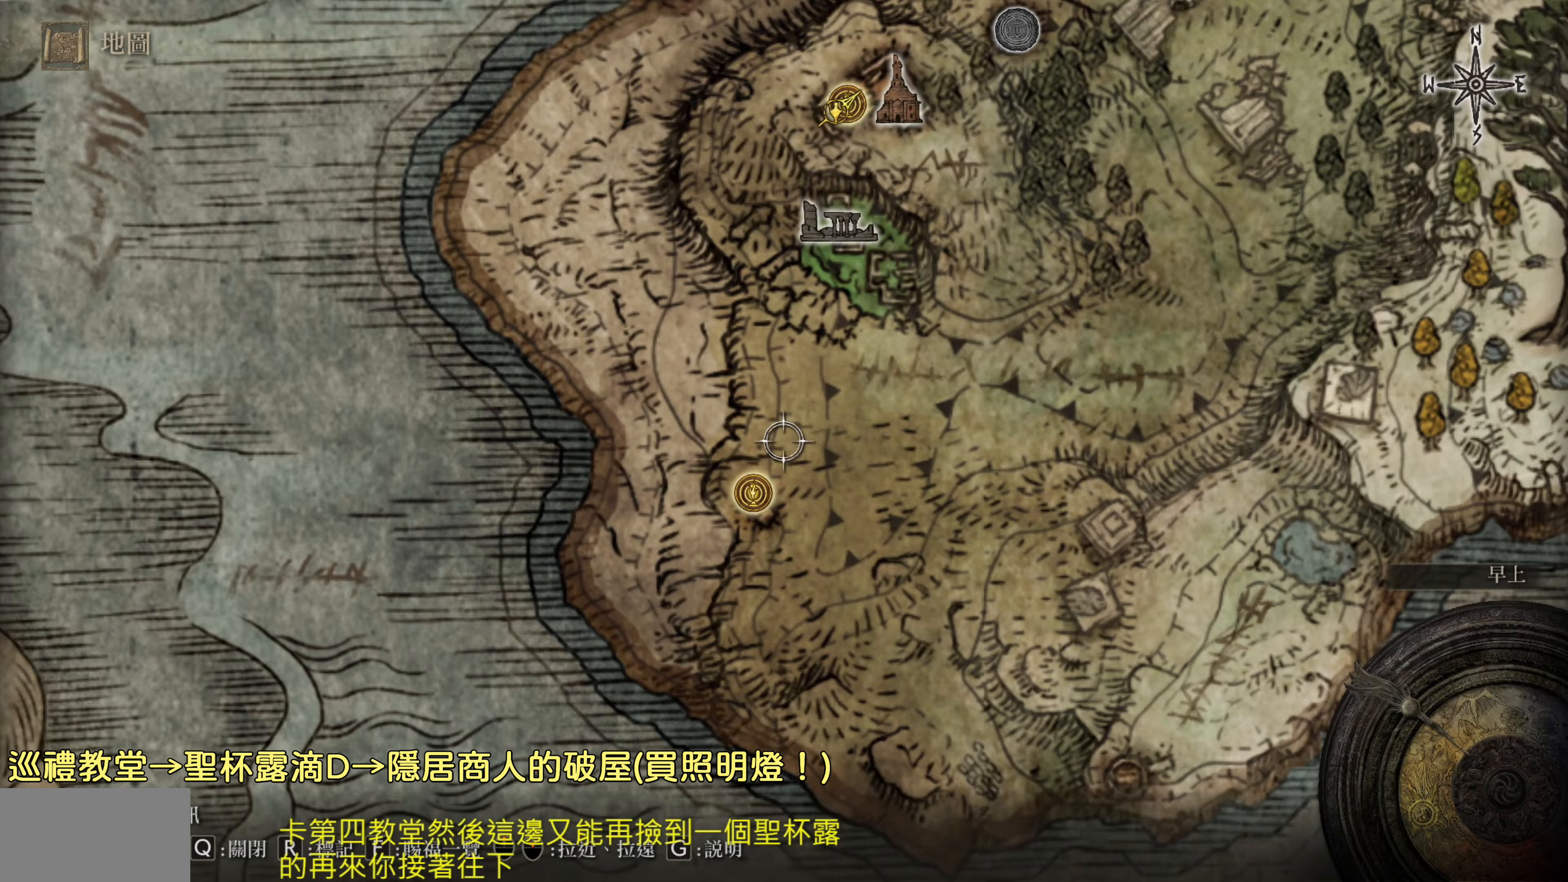
{"buttons": [], "left_stick": "center", "right_stick": "down", "events": [[200, "left_stick", "center"], [500, "right_stick", "down"]]}
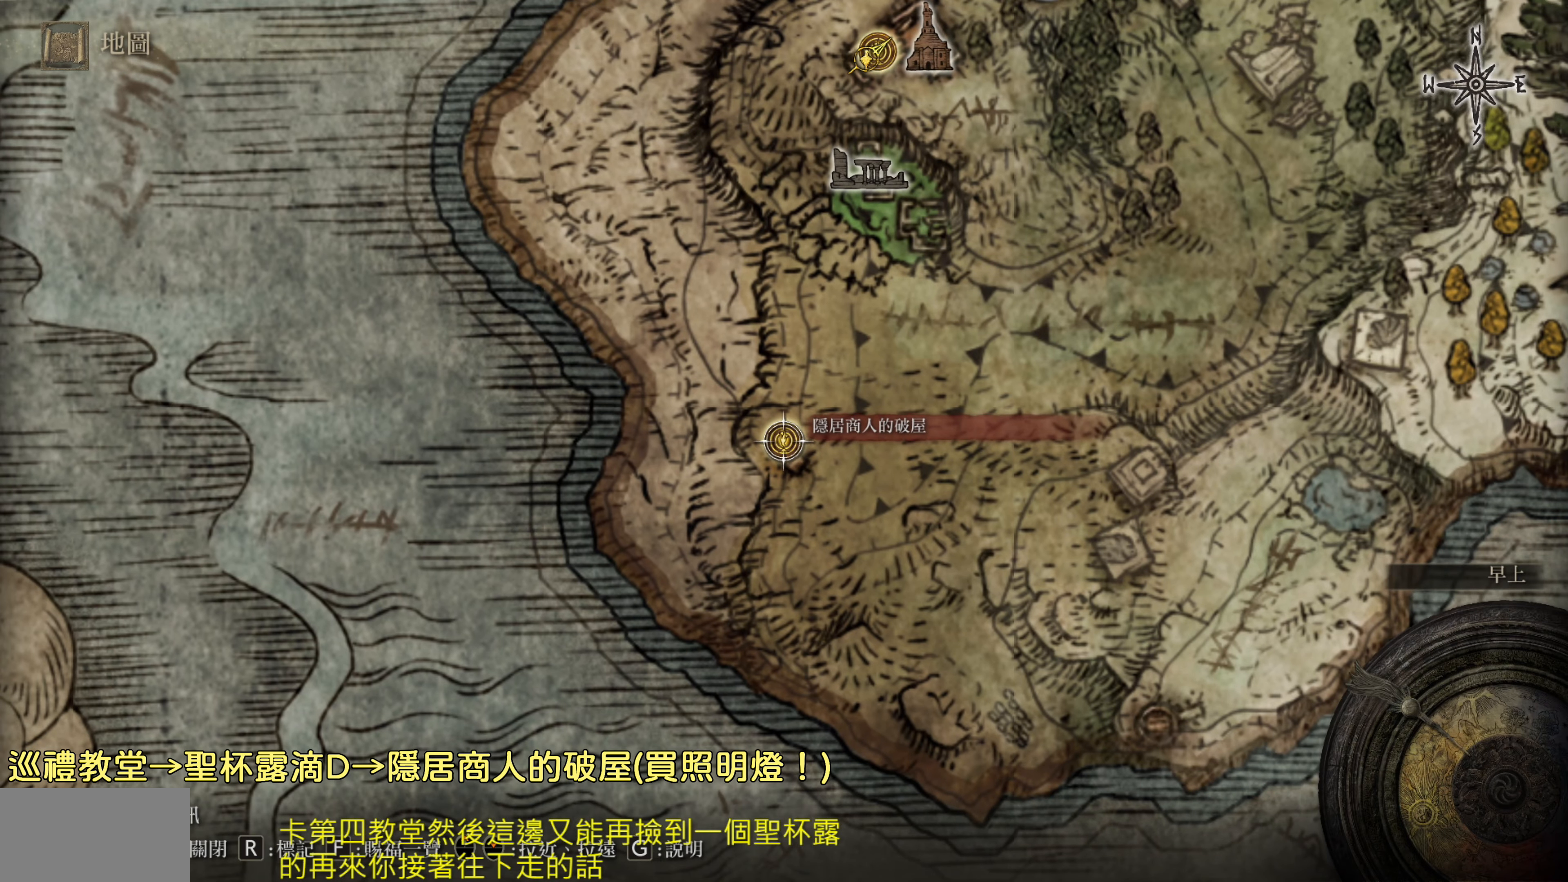
{"buttons": [], "left_stick": "center", "right_stick": "center", "events": [[200, "right_stick", "center"]]}
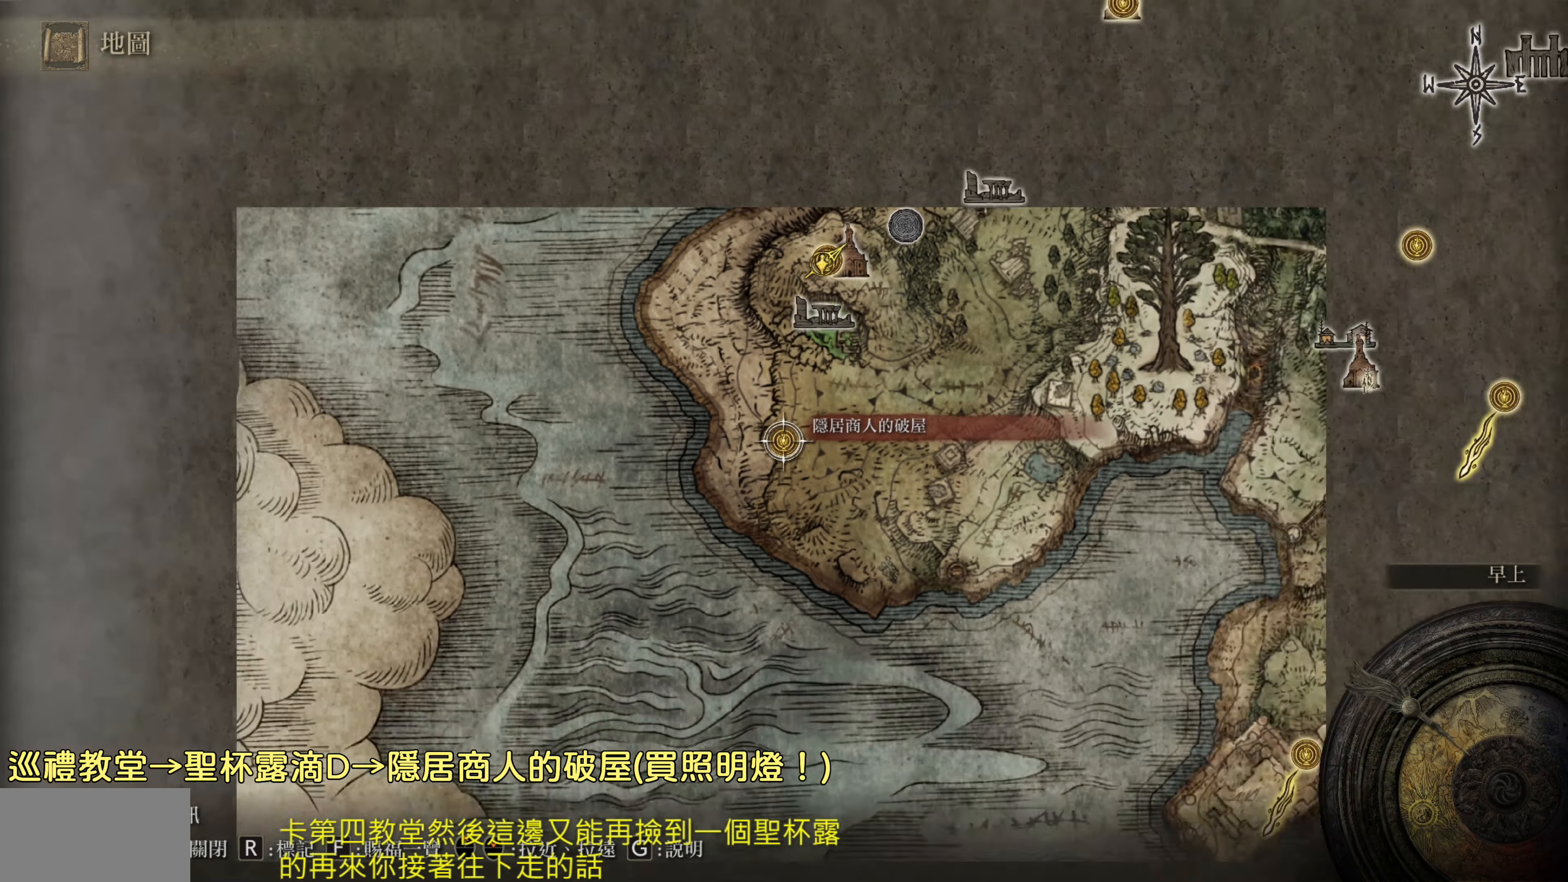
{"buttons": [], "left_stick": "center", "right_stick": "center", "events": [[317, "CROSS", "down"], [400, "CROSS", "up"]]}
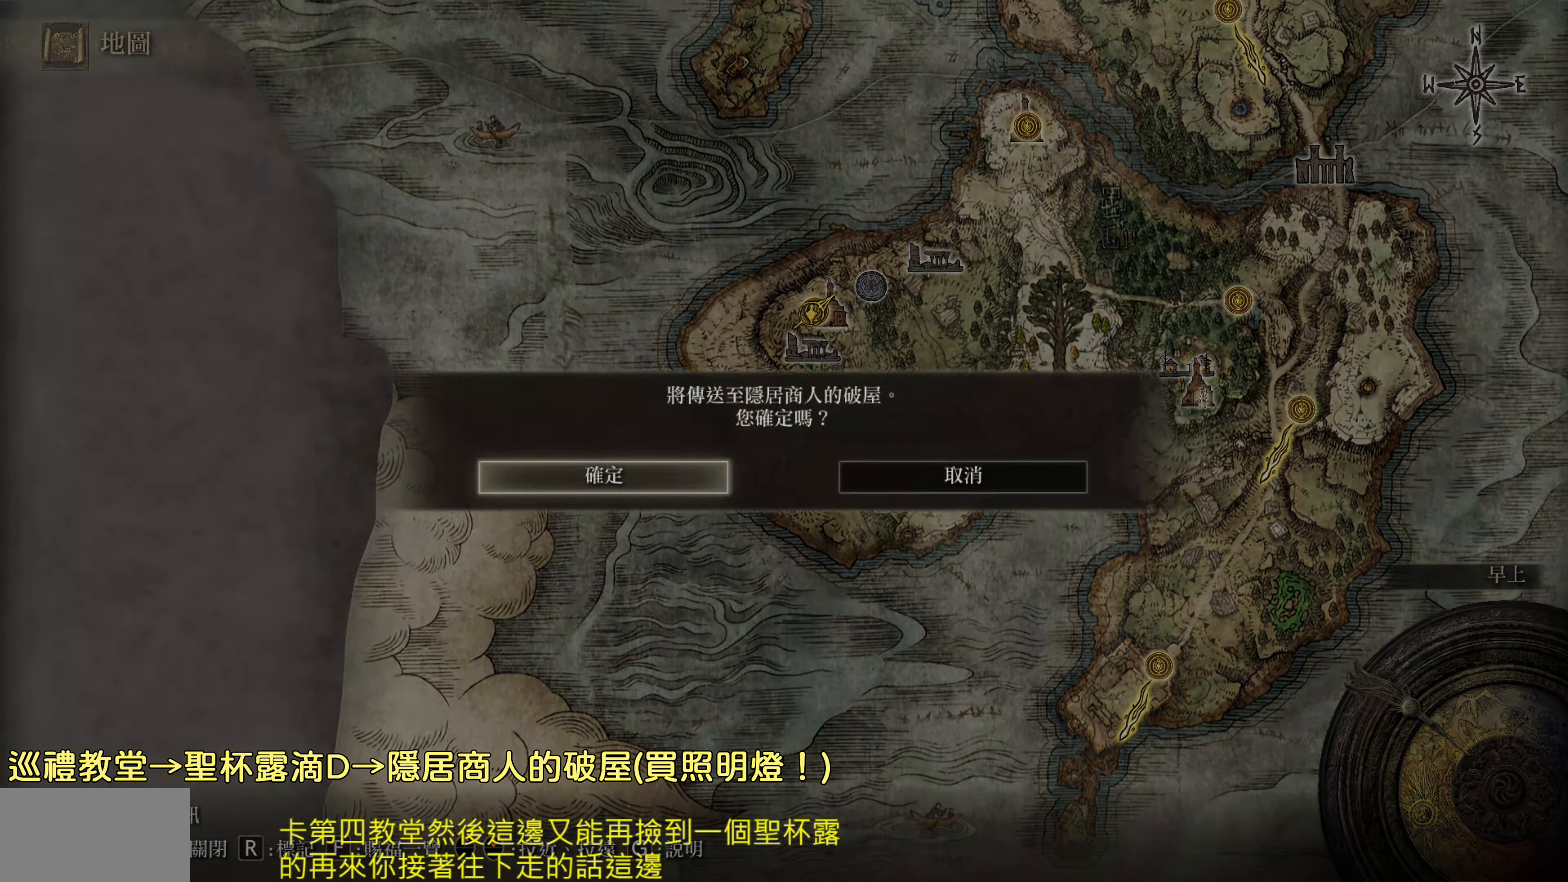
{"buttons": [], "left_stick": "center", "right_stick": "center", "events": [[67, "CROSS", "down"], [183, "CROSS", "up"]]}
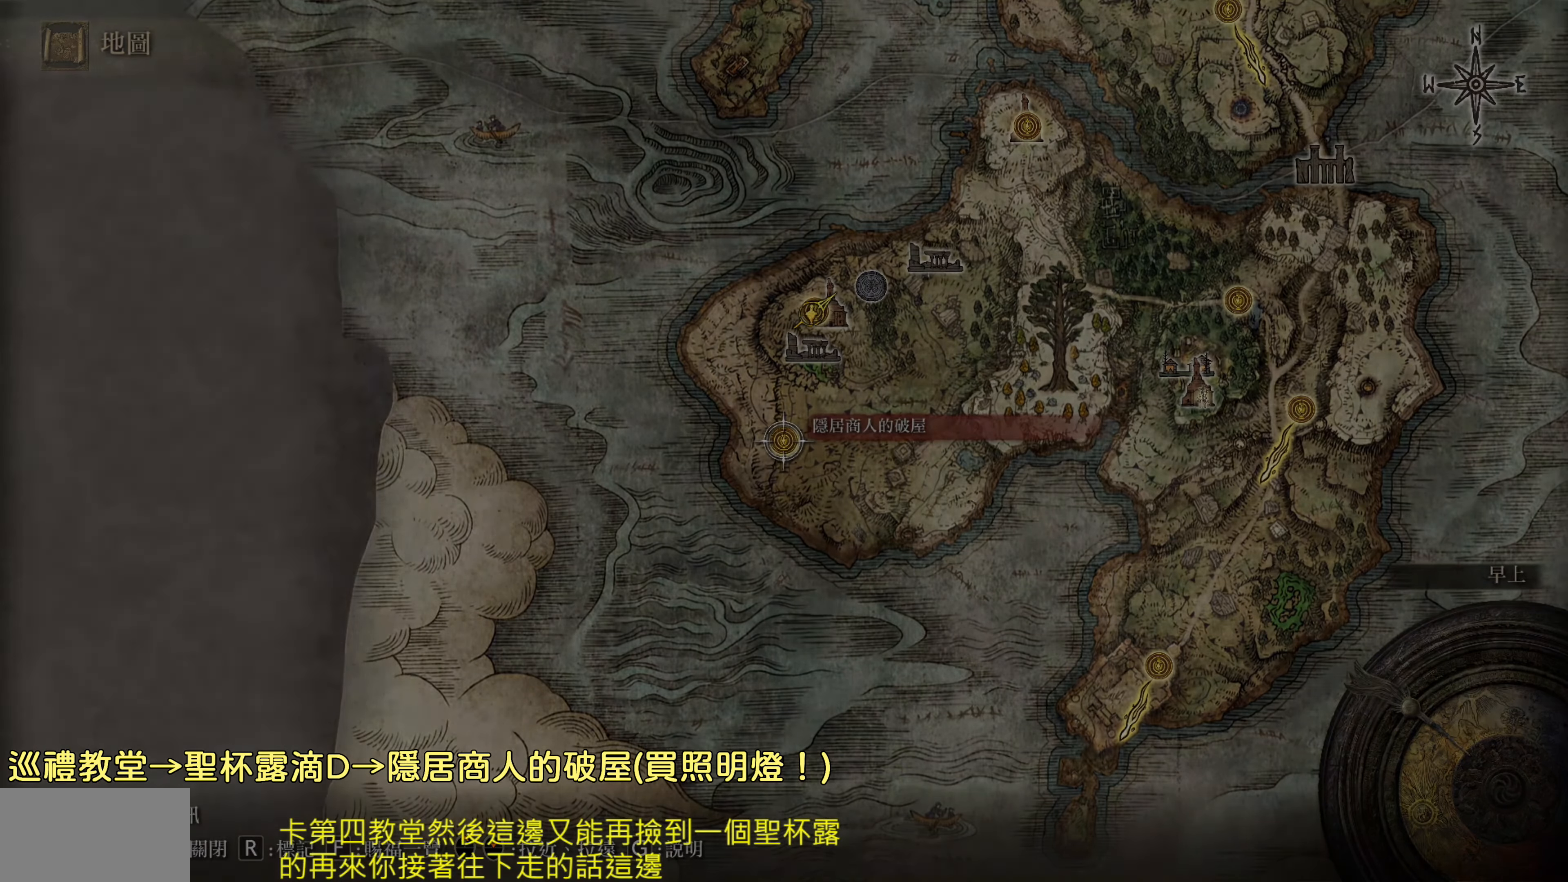
{"buttons": [], "left_stick": "center", "right_stick": "center", "events": []}
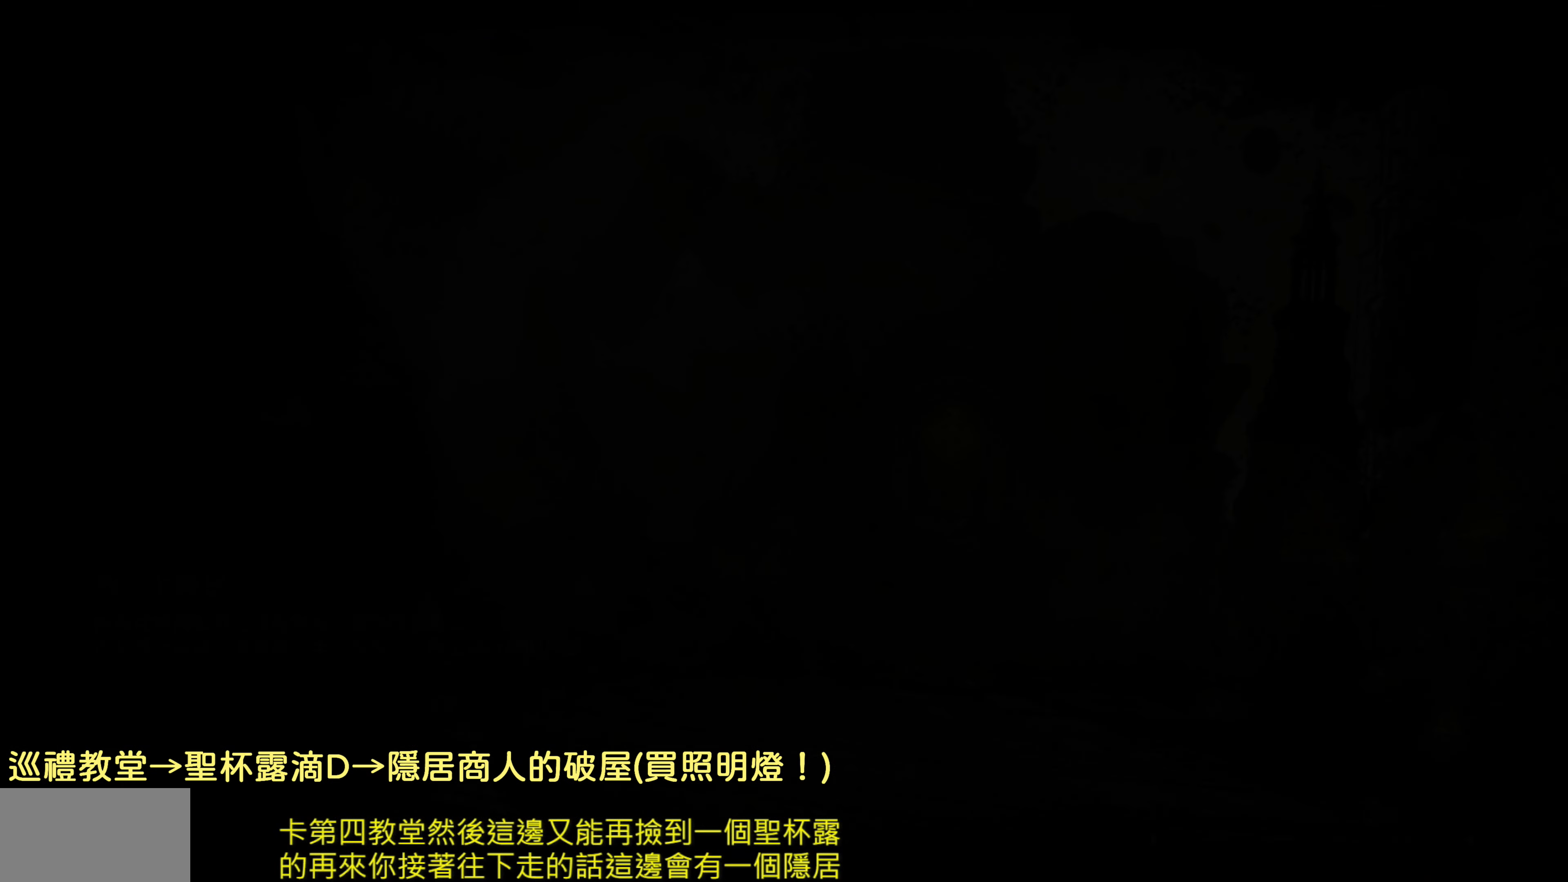
{"buttons": [], "left_stick": "center", "right_stick": "center", "events": []}
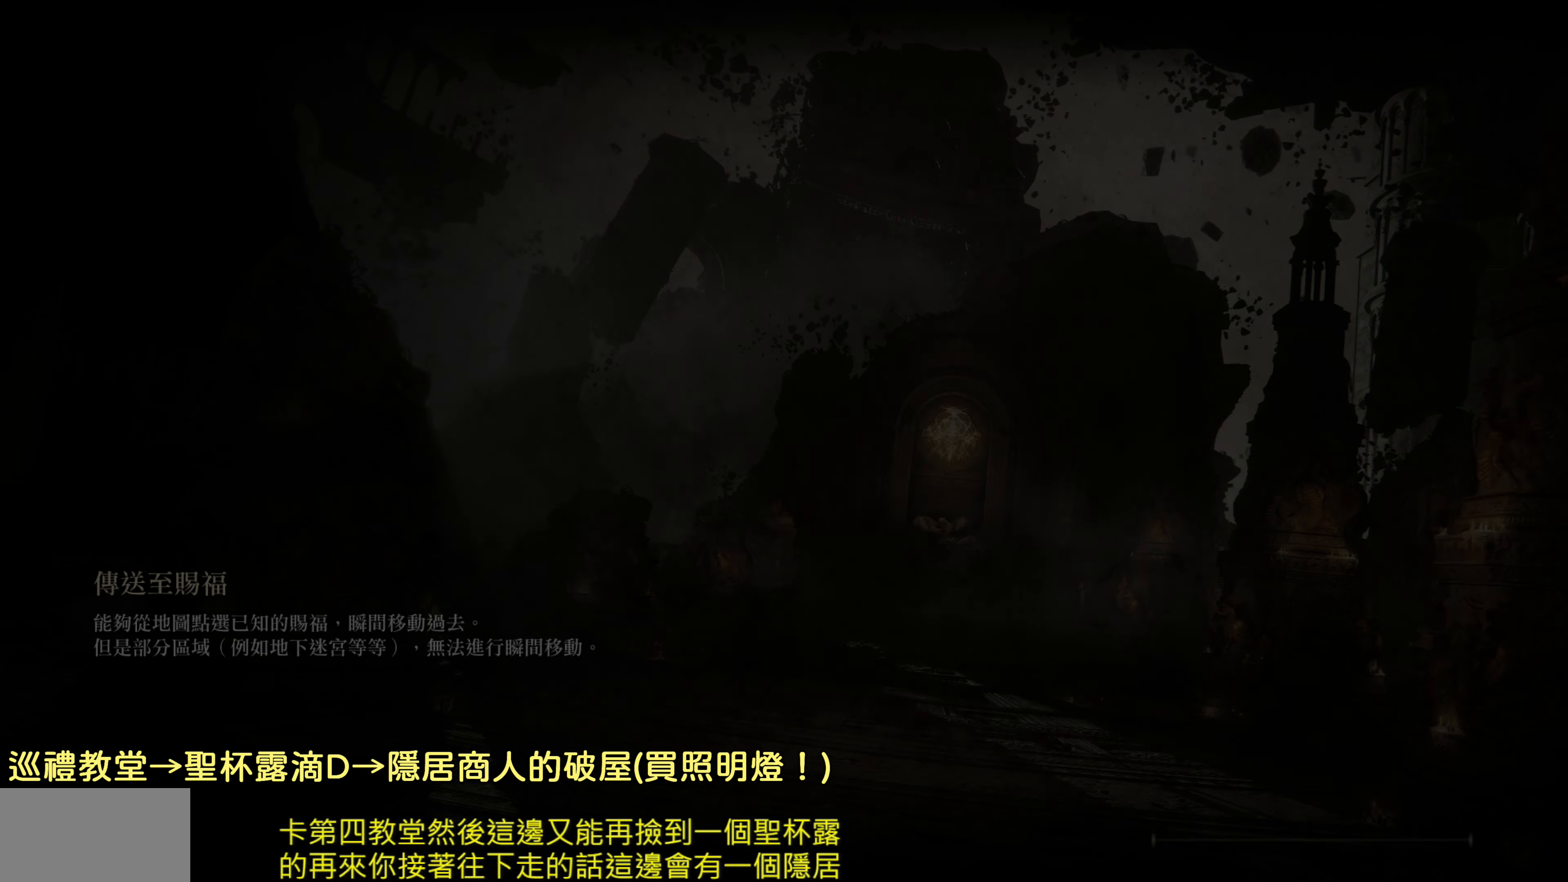
{"buttons": ["CIRCLE"], "left_stick": "up", "right_stick": "center", "events": [[133, "CIRCLE", "down"], [167, "left_stick", "up"]]}
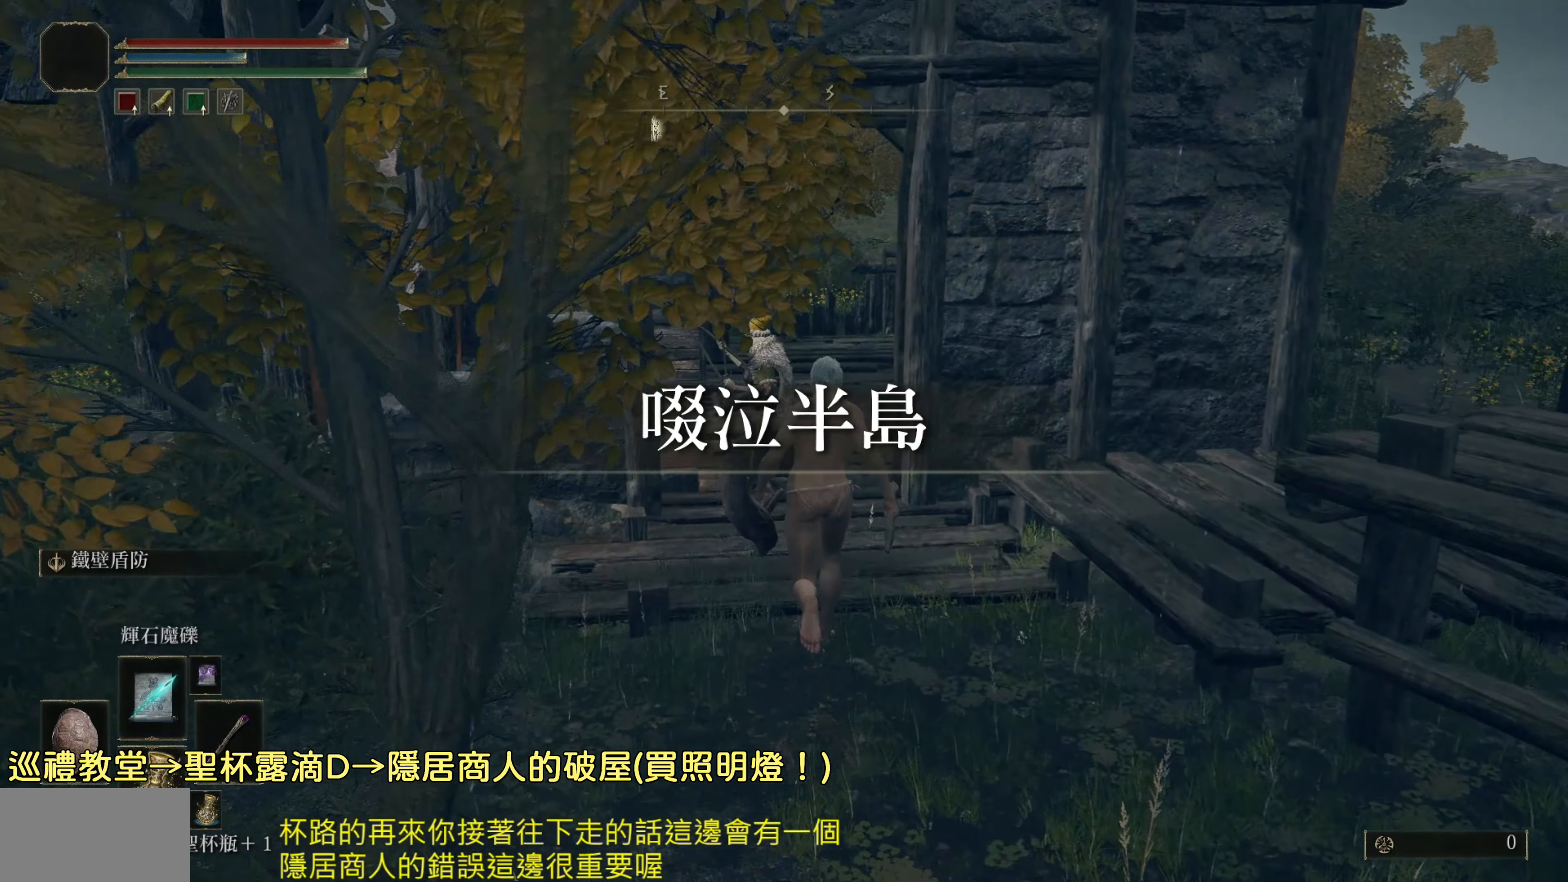
{"buttons": [], "left_stick": "up", "right_stick": "center", "events": [[433, "CIRCLE", "up"]]}
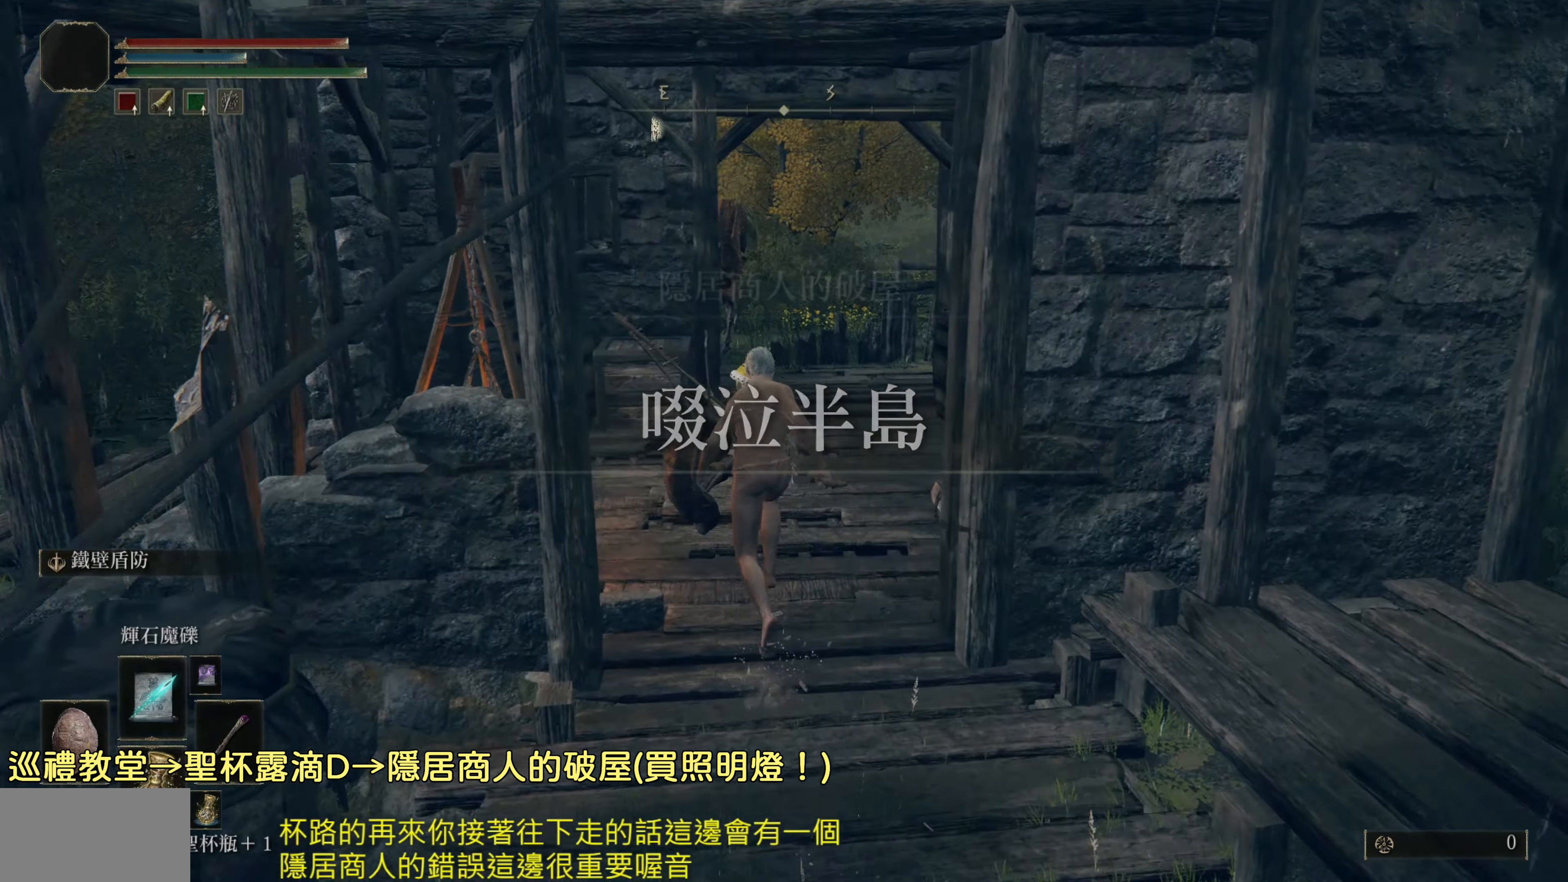
{"buttons": [], "left_stick": "center", "right_stick": "center", "events": [[450, "left_stick", "center"]]}